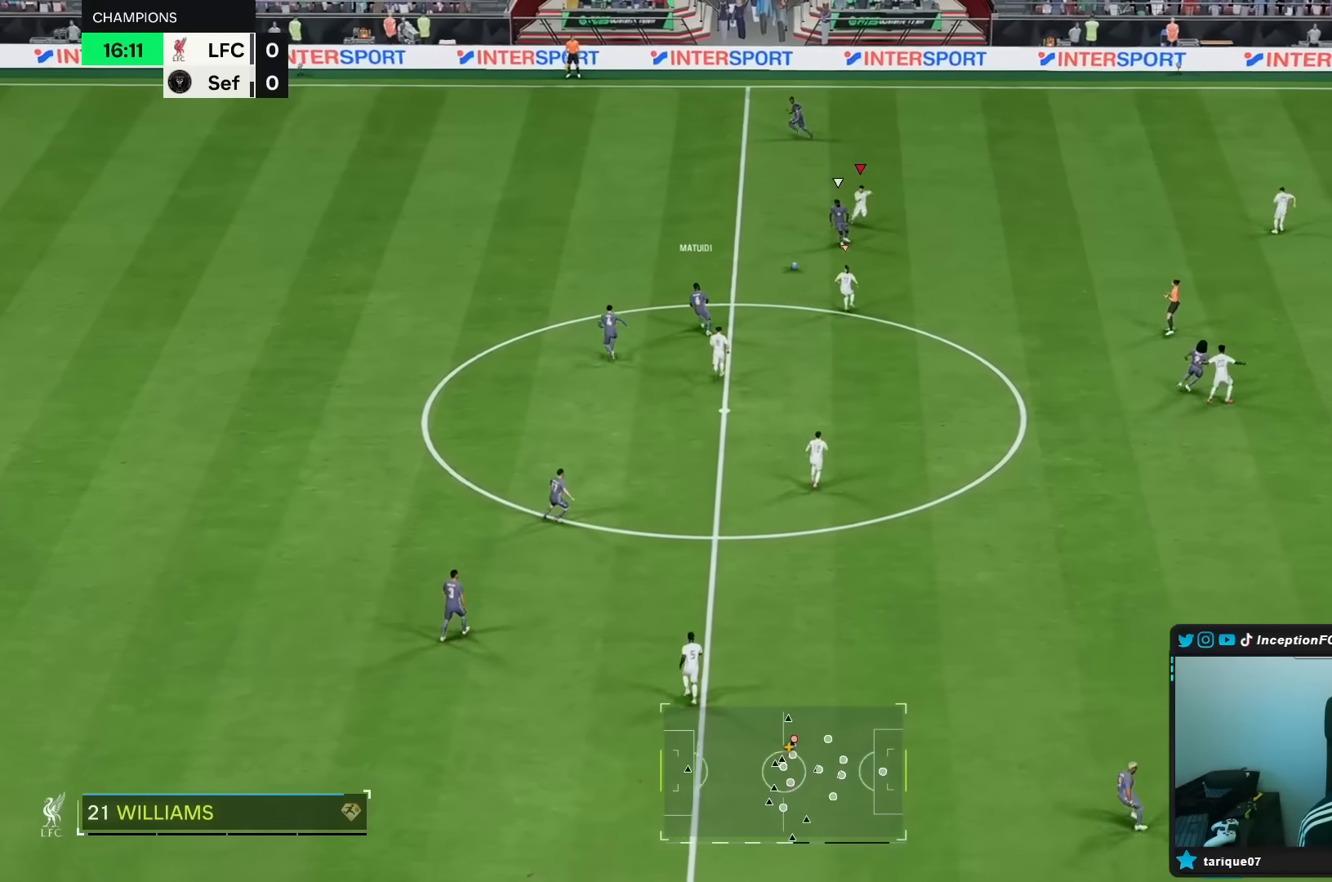
Gameplay with a controller (Xbox layout); each line is a JSON object with the inputs held at the frame after it. "events" lists button and stick changes between this image and that frame as [ms after this image, input, new state], when the widget could be followed in between. Not read: L3 R3.
{"buttons": ["L2", "R1"], "left_stick": "up-right", "right_stick": "center", "events": [[133, "B", "down"], [150, "left_stick", "down"], [233, "B", "up"], [300, "R2", "up"], [317, "left_stick", "center"], [367, "right_stick", "down"], [400, "L2", "down"], [433, "left_stick", "right"], [450, "R1", "down"], [483, "left_stick", "up-right"], [500, "right_stick", "center"]]}
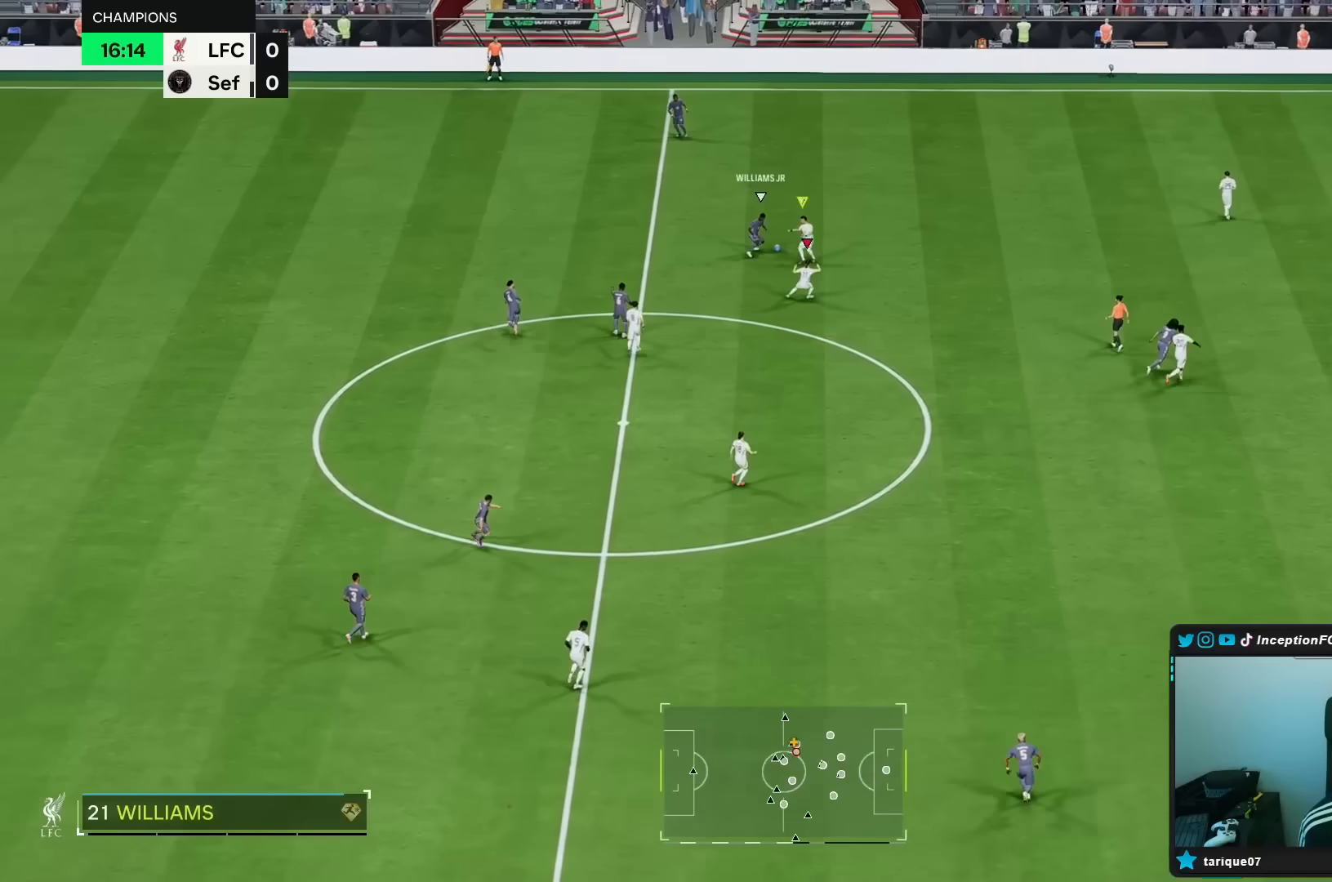
{"buttons": [], "left_stick": "up", "right_stick": "center"}
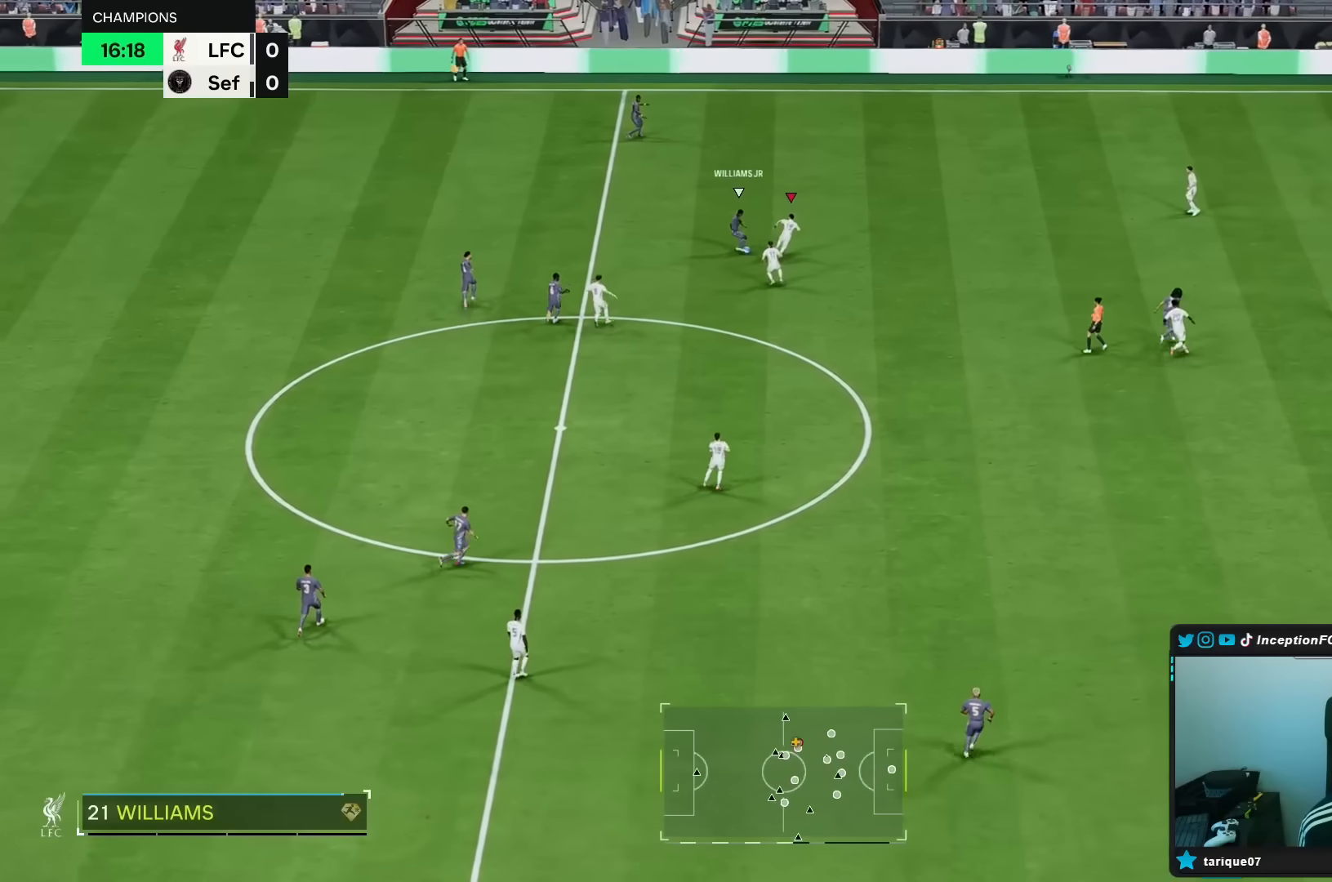
{"buttons": [], "left_stick": "up-left", "right_stick": "center", "events": [[33, "R2", "down"], [183, "B", "down"], [317, "B", "up"], [383, "left_stick", "up-left"], [450, "R2", "up"]]}
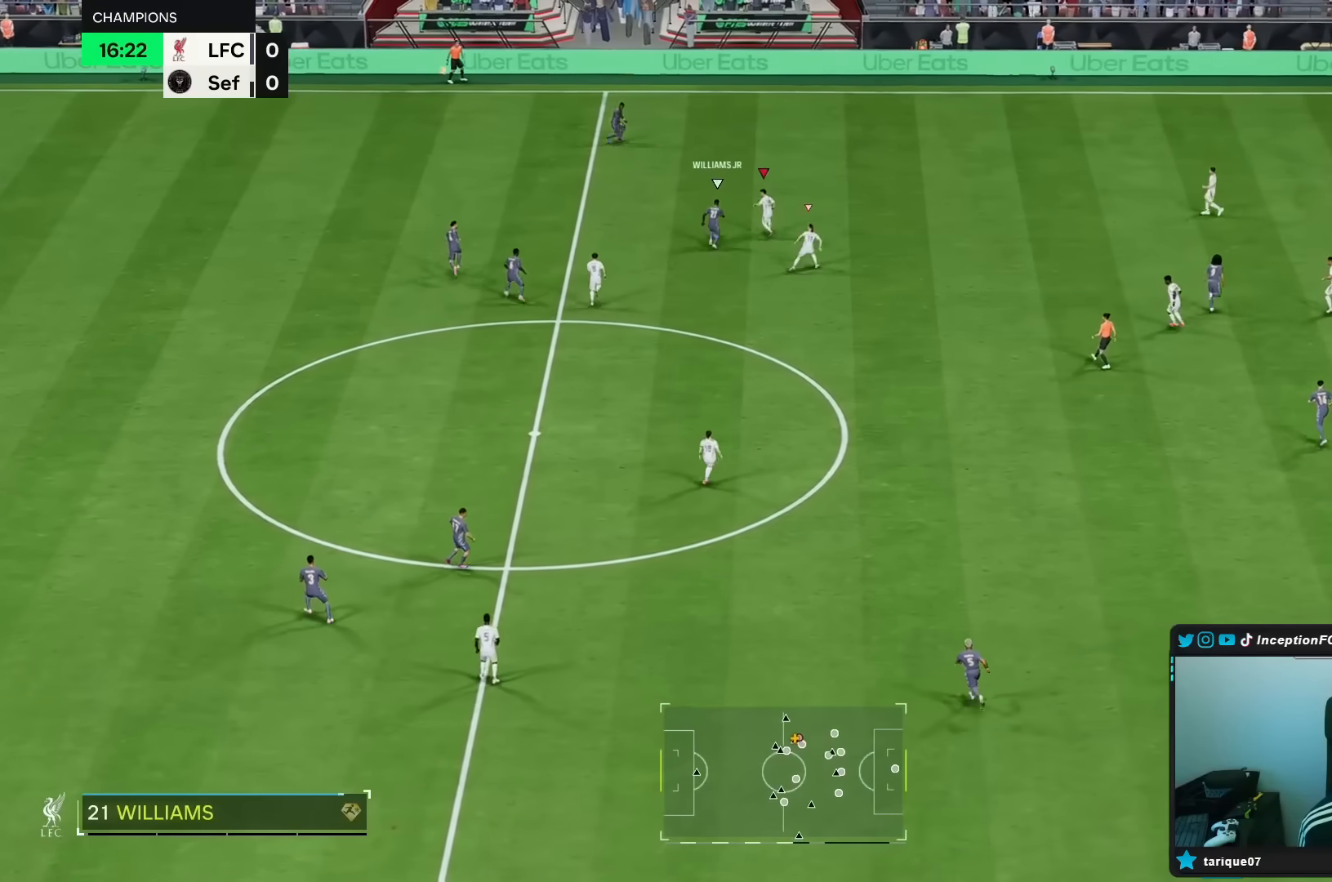
{"buttons": ["L2", "R1"], "left_stick": "up-left", "right_stick": "center", "events": [[33, "right_stick", "down"], [83, "R1", "down"], [117, "L2", "down"], [150, "right_stick", "center"]]}
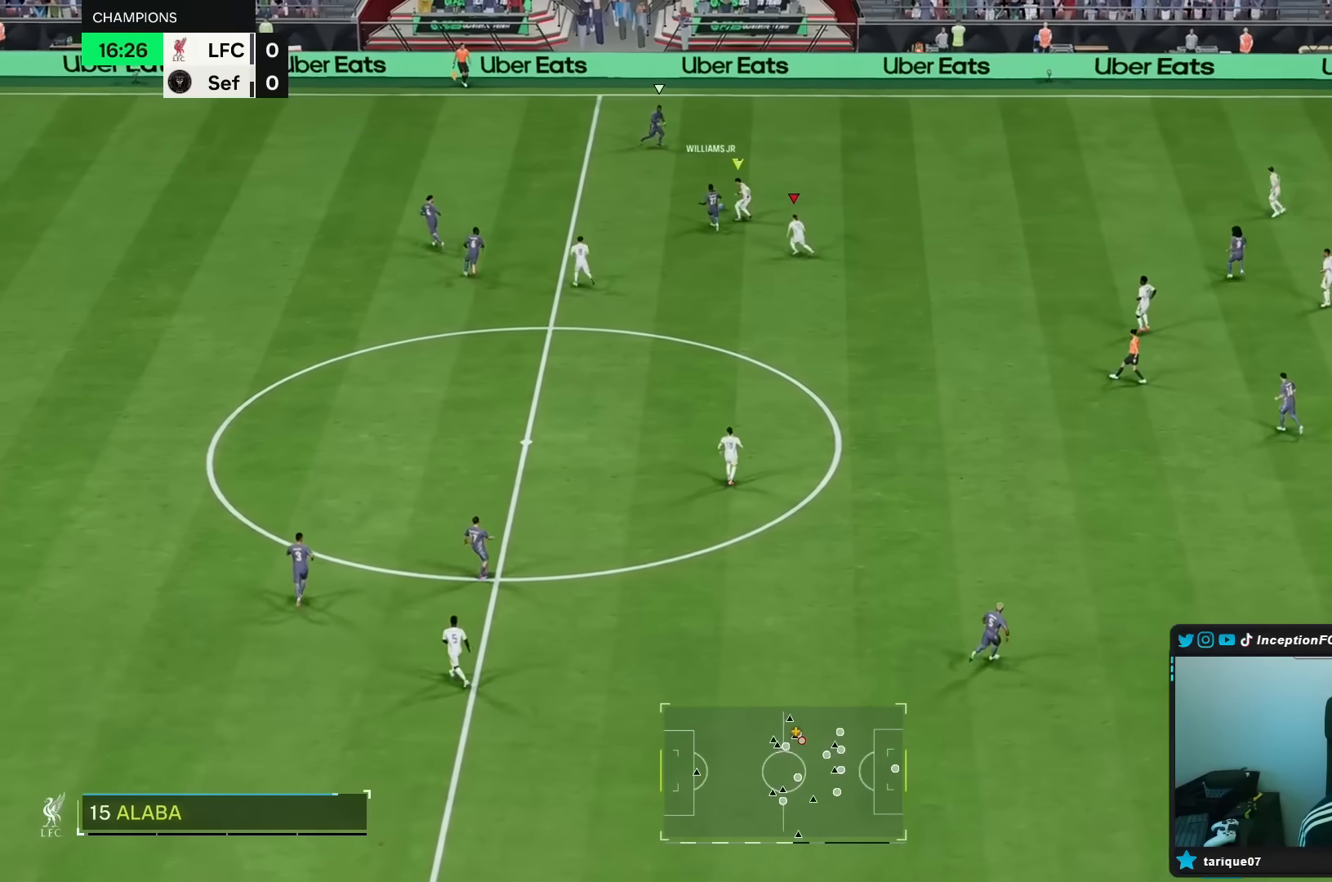
{"buttons": ["R2"], "left_stick": "up-right", "right_stick": "center"}
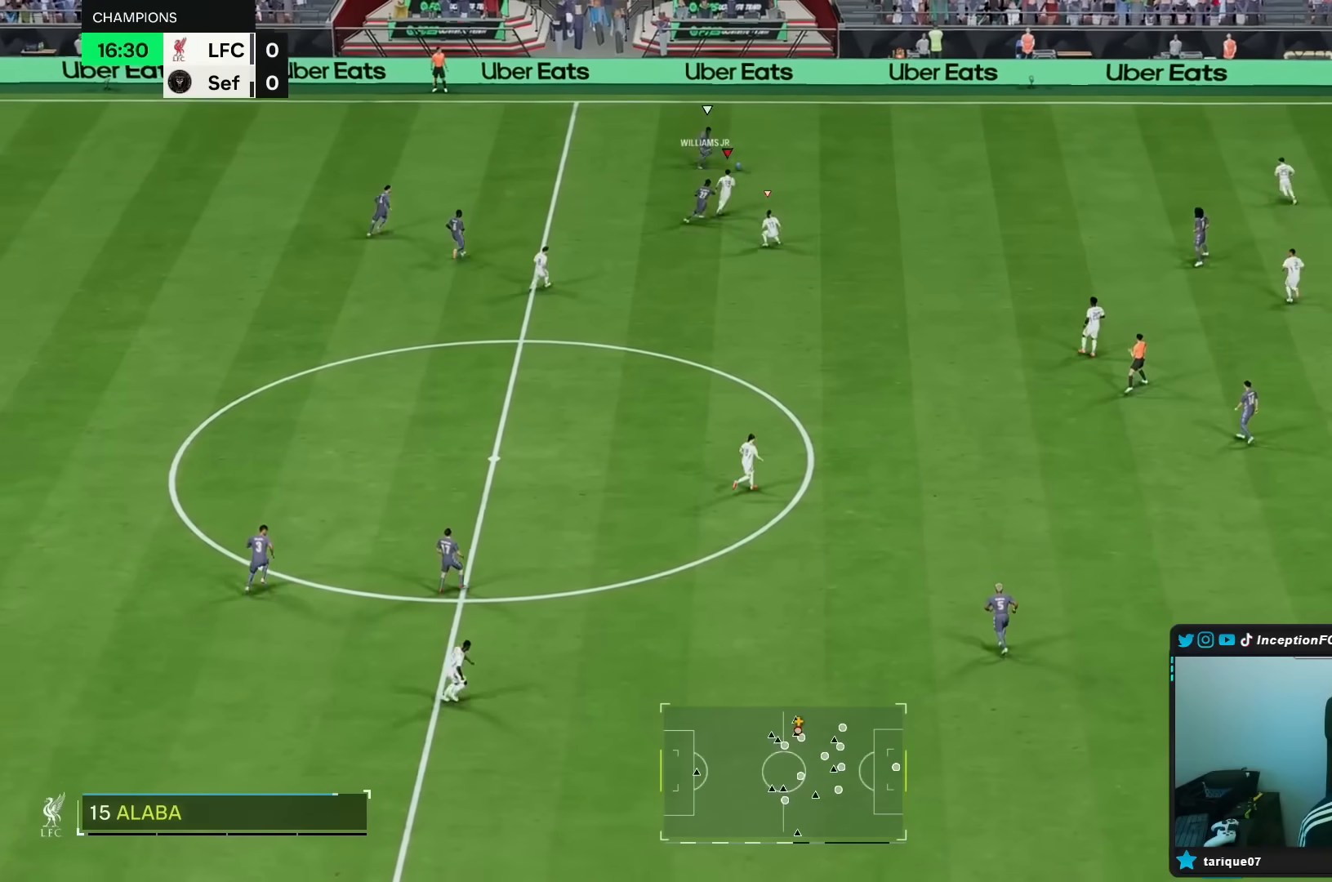
{"buttons": ["L2", "R2"], "left_stick": "down", "right_stick": "down", "events": [[33, "R1", "down"], [233, "R1", "up"], [450, "right_stick", "down"], [500, "L2", "down"], [500, "left_stick", "down"]]}
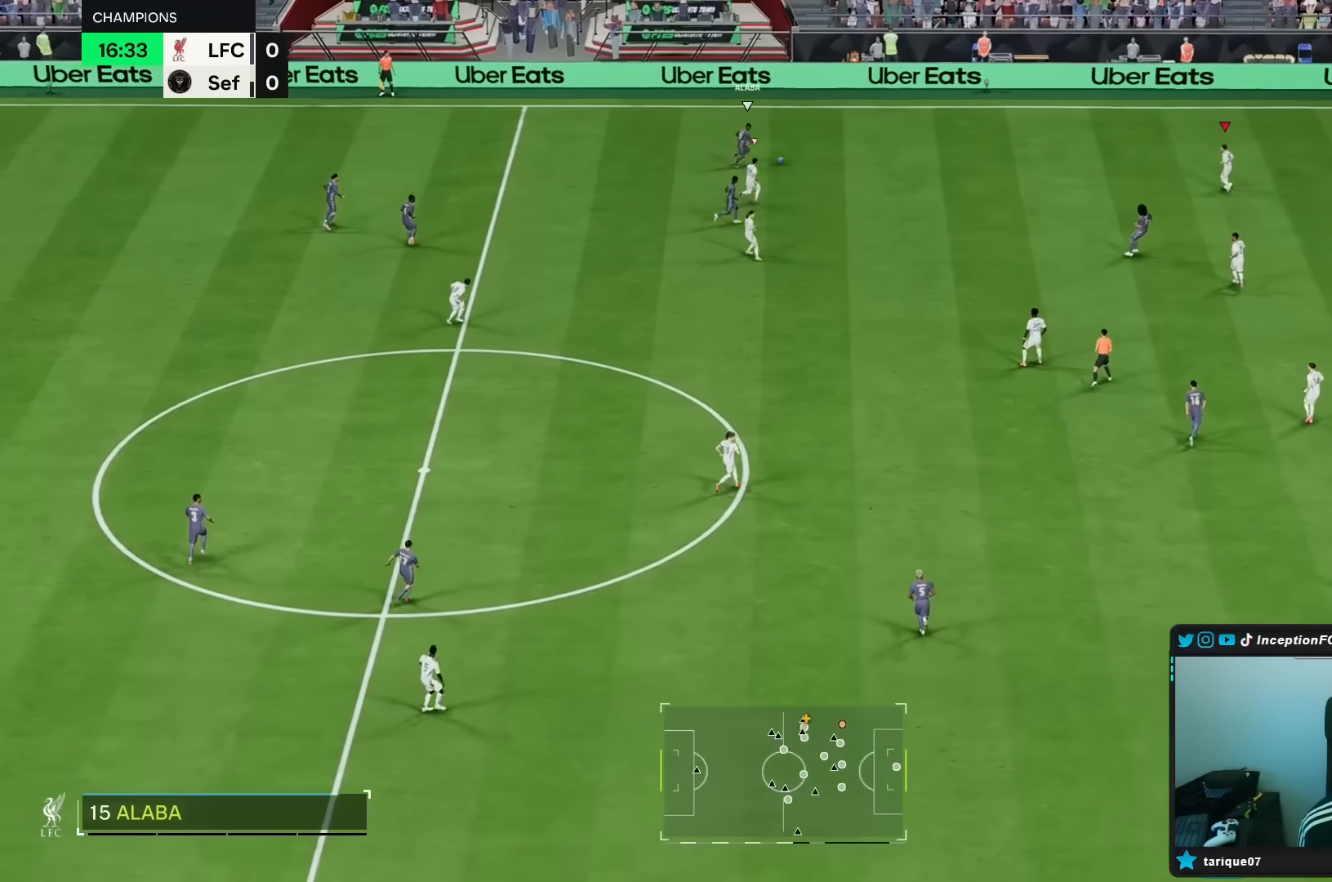
{"buttons": ["R2"], "left_stick": "down-left", "right_stick": "center", "events": [[17, "R2", "up"], [33, "R1", "down"], [33, "left_stick", "down-left"], [33, "right_stick", "center"], [117, "R1", "up"], [183, "L2", "up"], [267, "R2", "down"]]}
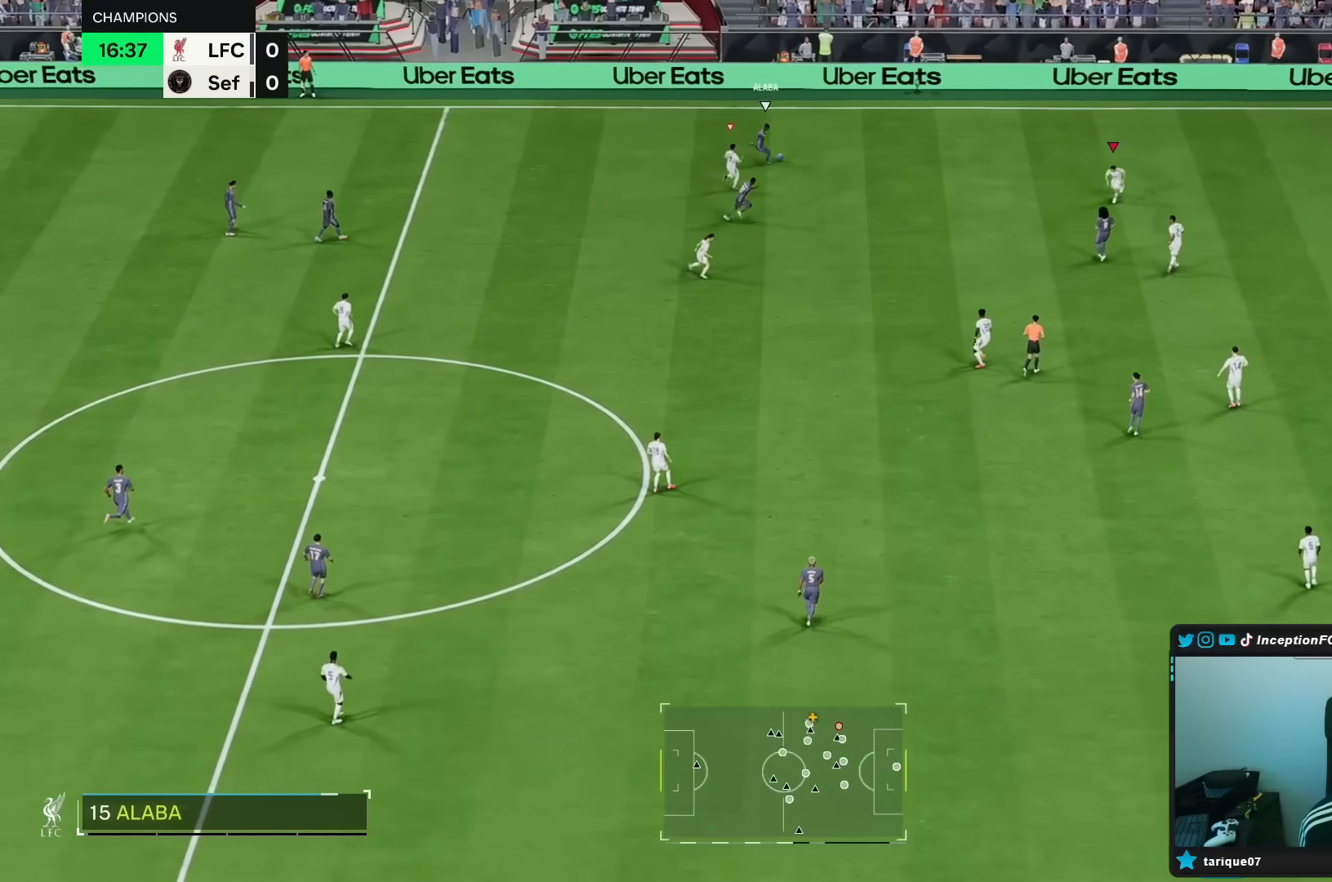
{"buttons": ["L2"], "left_stick": "down-left", "right_stick": "center", "events": [[200, "R2", "up"], [200, "left_stick", "center"], [267, "L2", "down"], [400, "left_stick", "down"], [467, "left_stick", "down-left"]]}
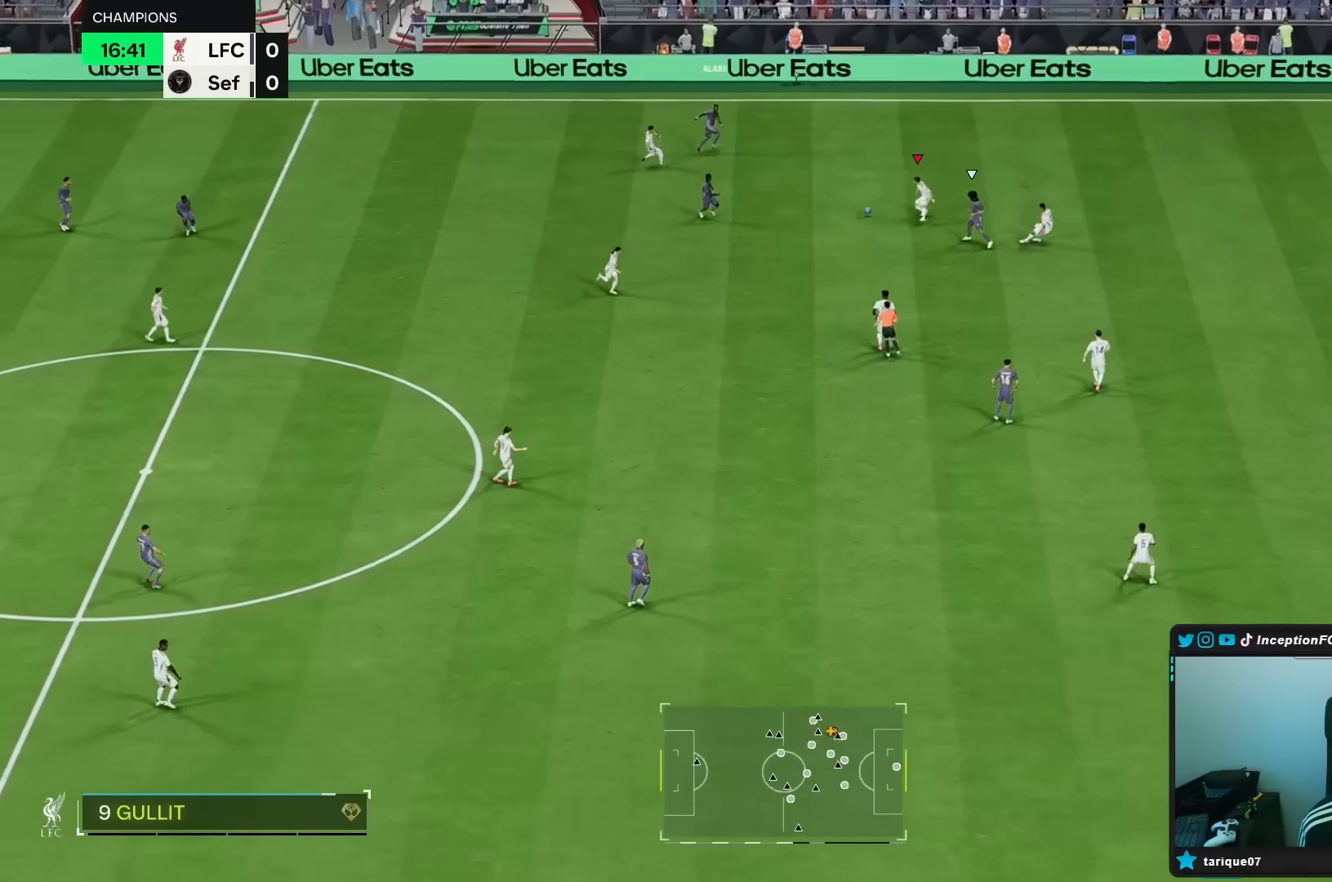
{"buttons": [], "left_stick": "down", "right_stick": "center", "events": [[267, "A", "down"], [333, "L2", "up"], [400, "A", "up"], [450, "left_stick", "down"]]}
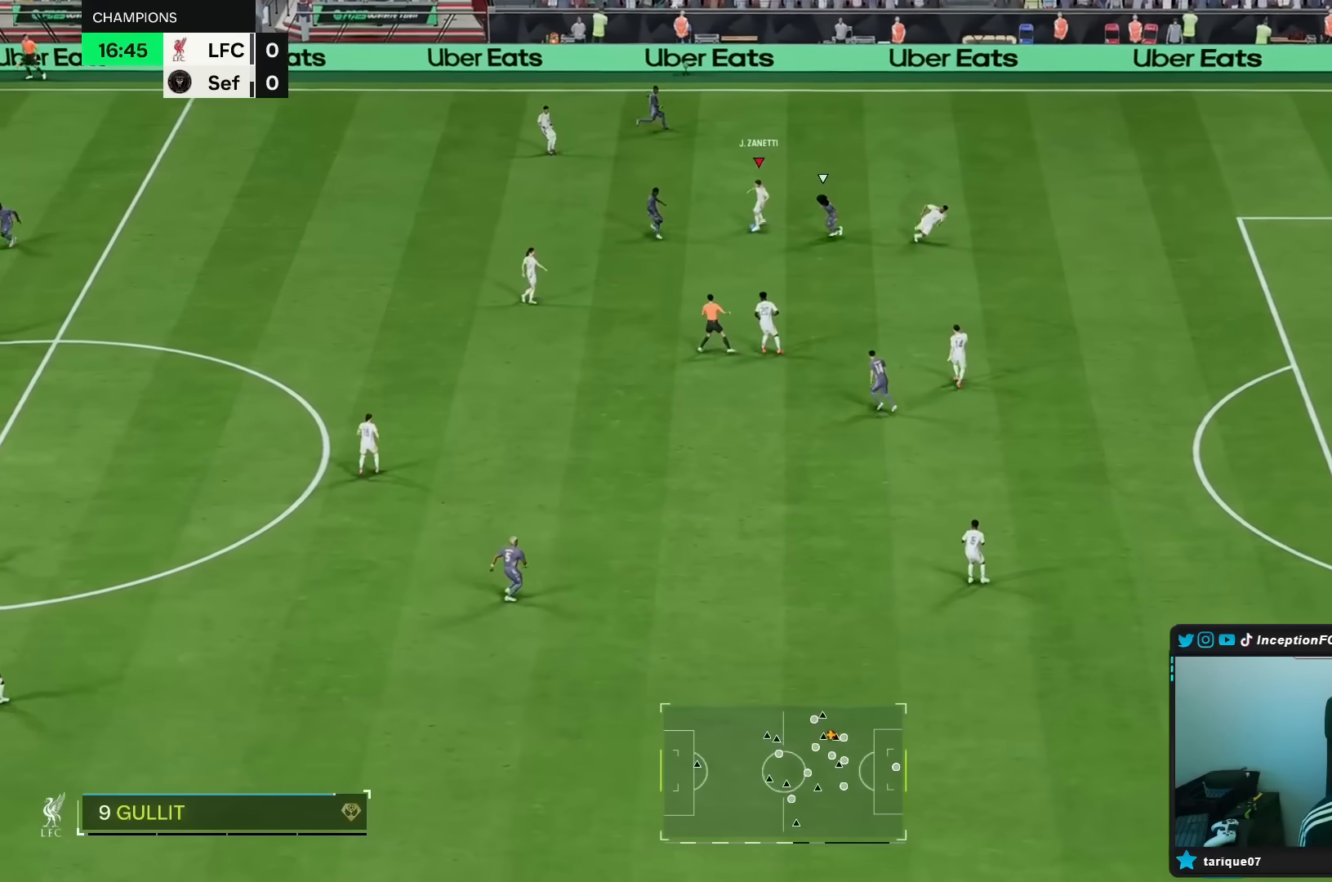
{"buttons": ["R2"], "left_stick": "down", "right_stick": "center", "events": [[367, "R2", "down"]]}
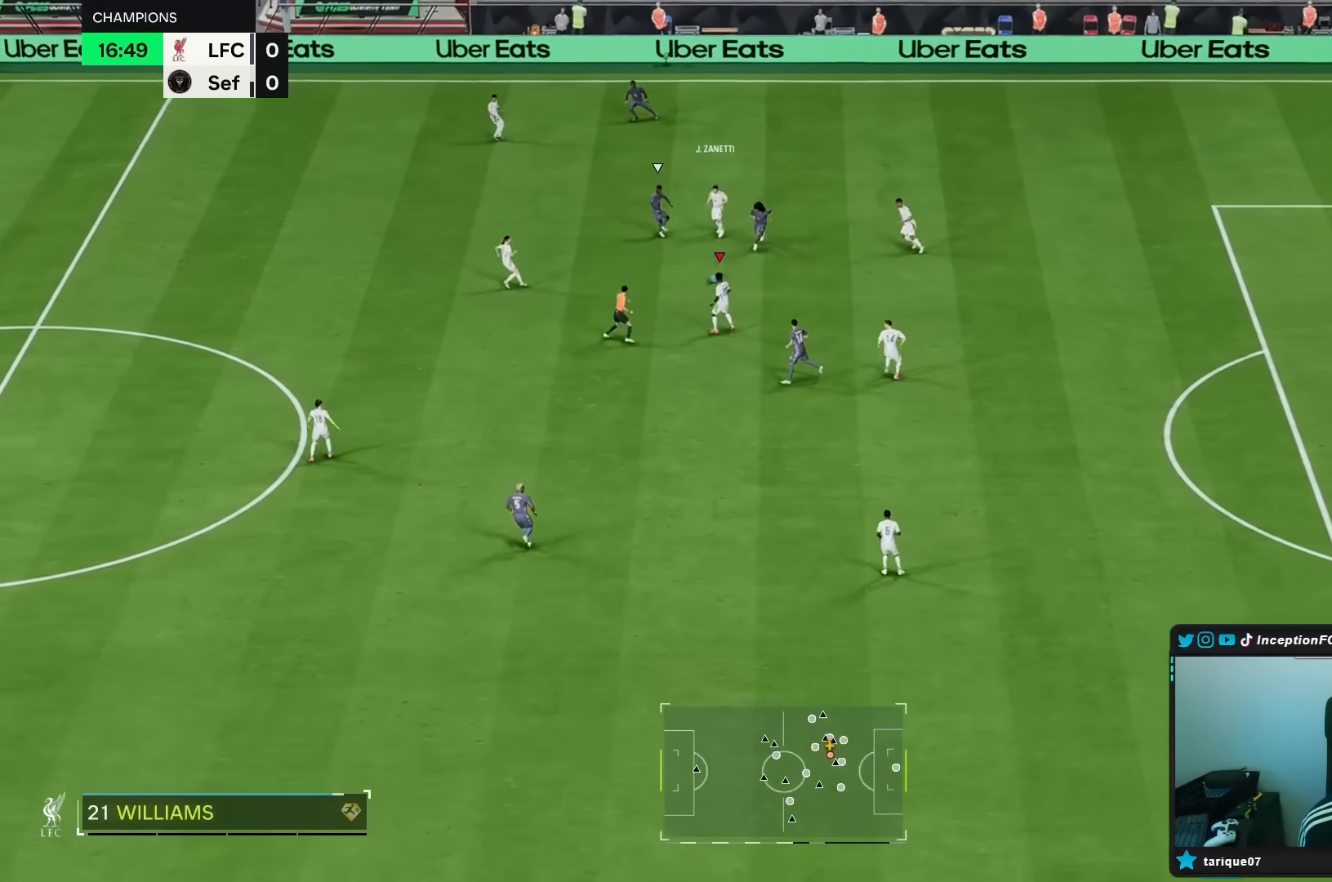
{"buttons": [], "left_stick": "left", "right_stick": "center", "events": [[50, "R2", "up"], [117, "left_stick", "left"], [150, "A", "down"], [283, "A", "up"]]}
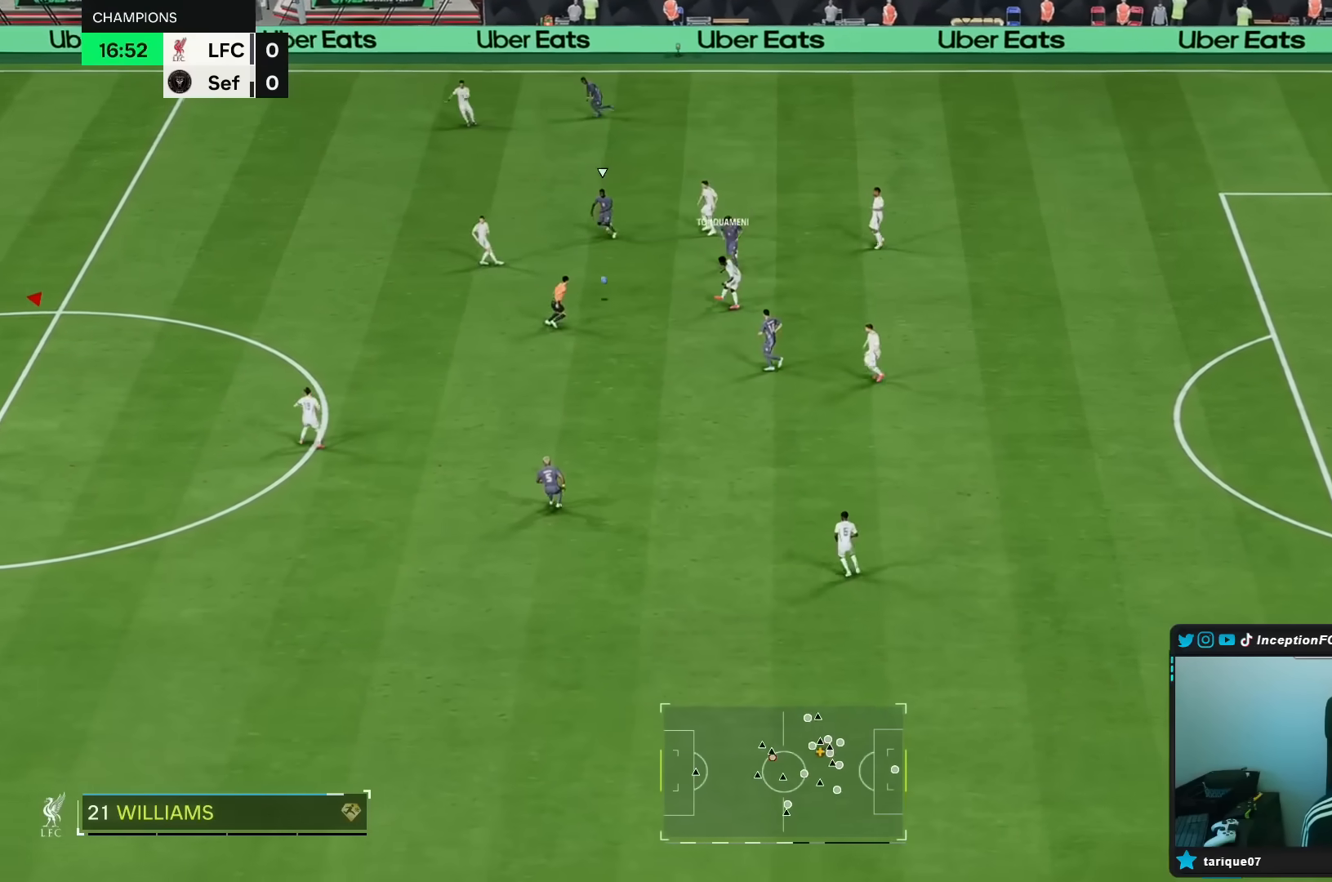
{"buttons": [], "left_stick": "center", "right_stick": "center", "events": [[50, "R2", "down"], [467, "R2", "up"], [483, "left_stick", "center"]]}
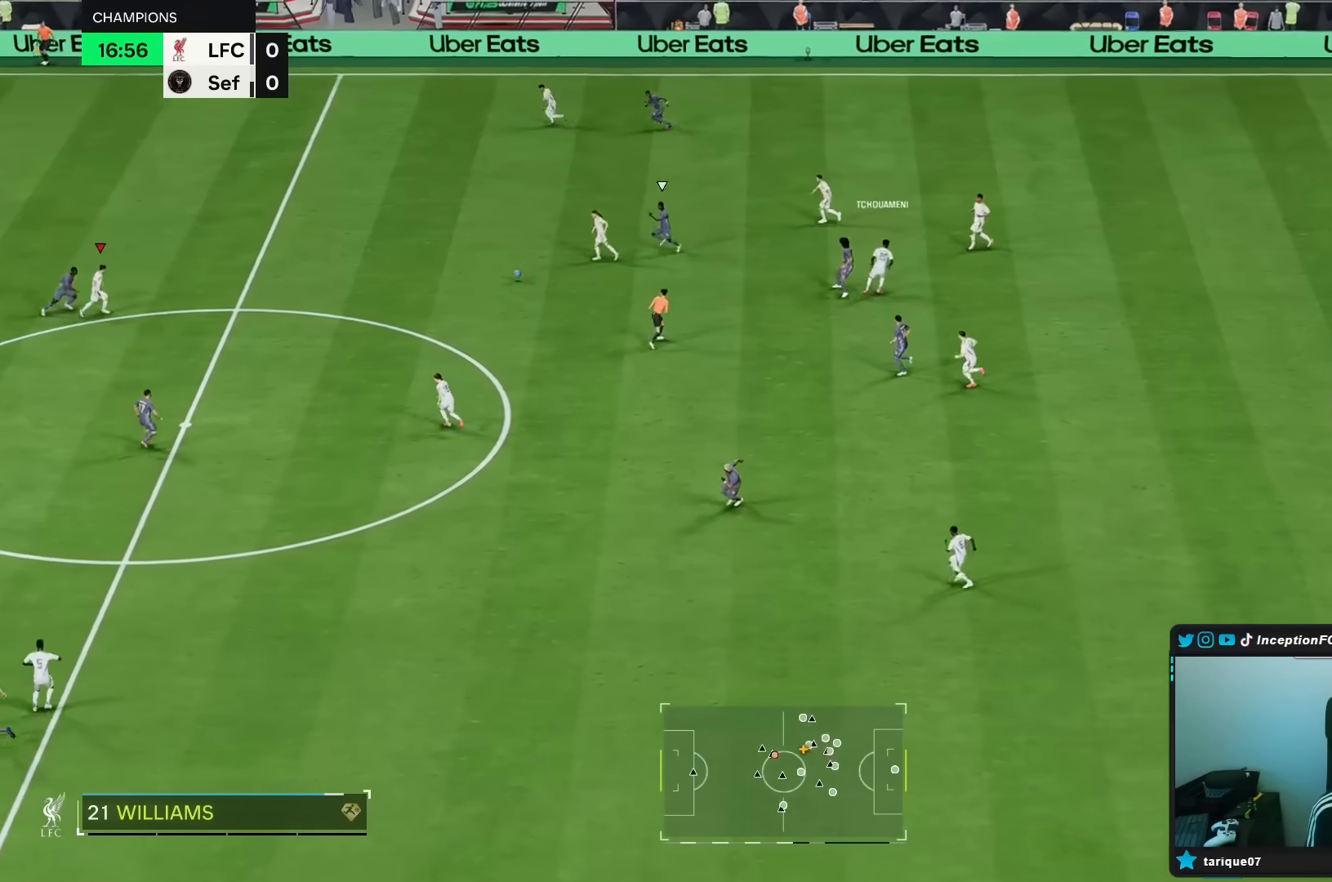
{"buttons": ["Y", "L1"], "left_stick": "up", "right_stick": "center", "events": [[33, "left_stick", "right"], [50, "R2", "down"], [133, "left_stick", "up-right"], [283, "R2", "up"], [433, "Y", "down"], [450, "L1", "down"], [450, "left_stick", "up"]]}
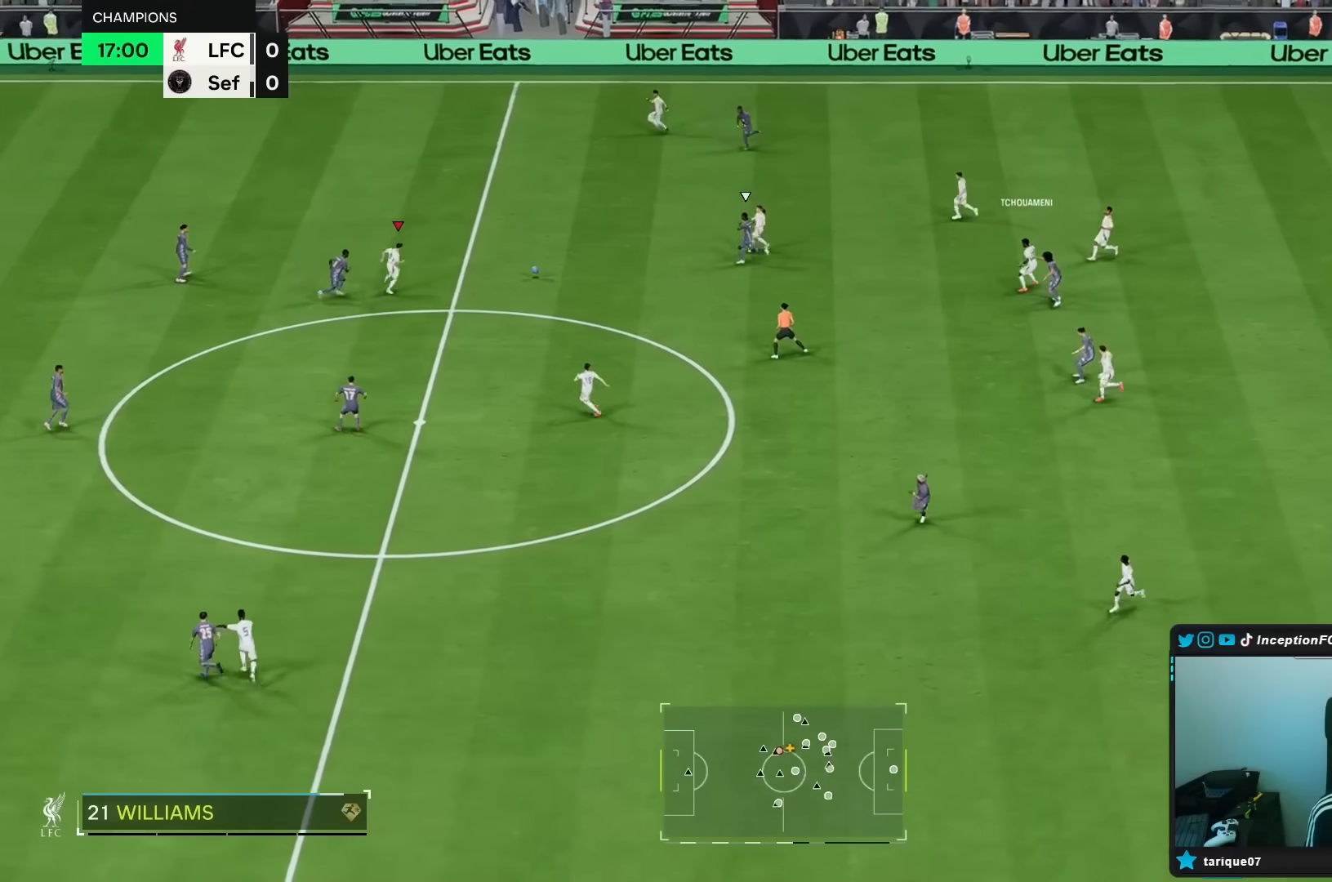
{"buttons": ["R2"], "left_stick": "up-left", "right_stick": "center", "events": [[133, "Y", "up"], [383, "L1", "up"], [417, "R2", "down"], [417, "left_stick", "up-left"]]}
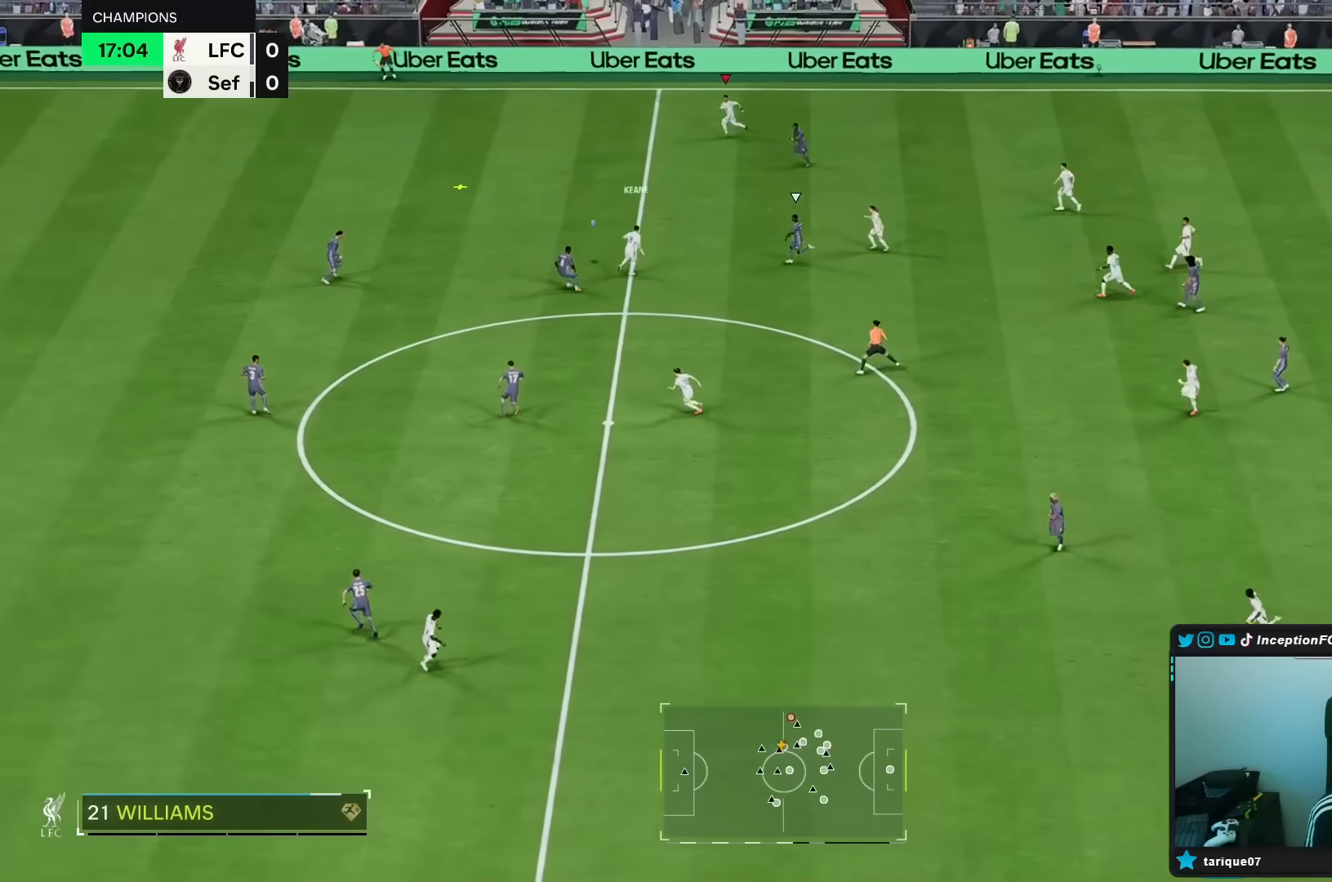
{"buttons": ["R2"], "left_stick": "left", "right_stick": "center", "events": [[300, "left_stick", "left"]]}
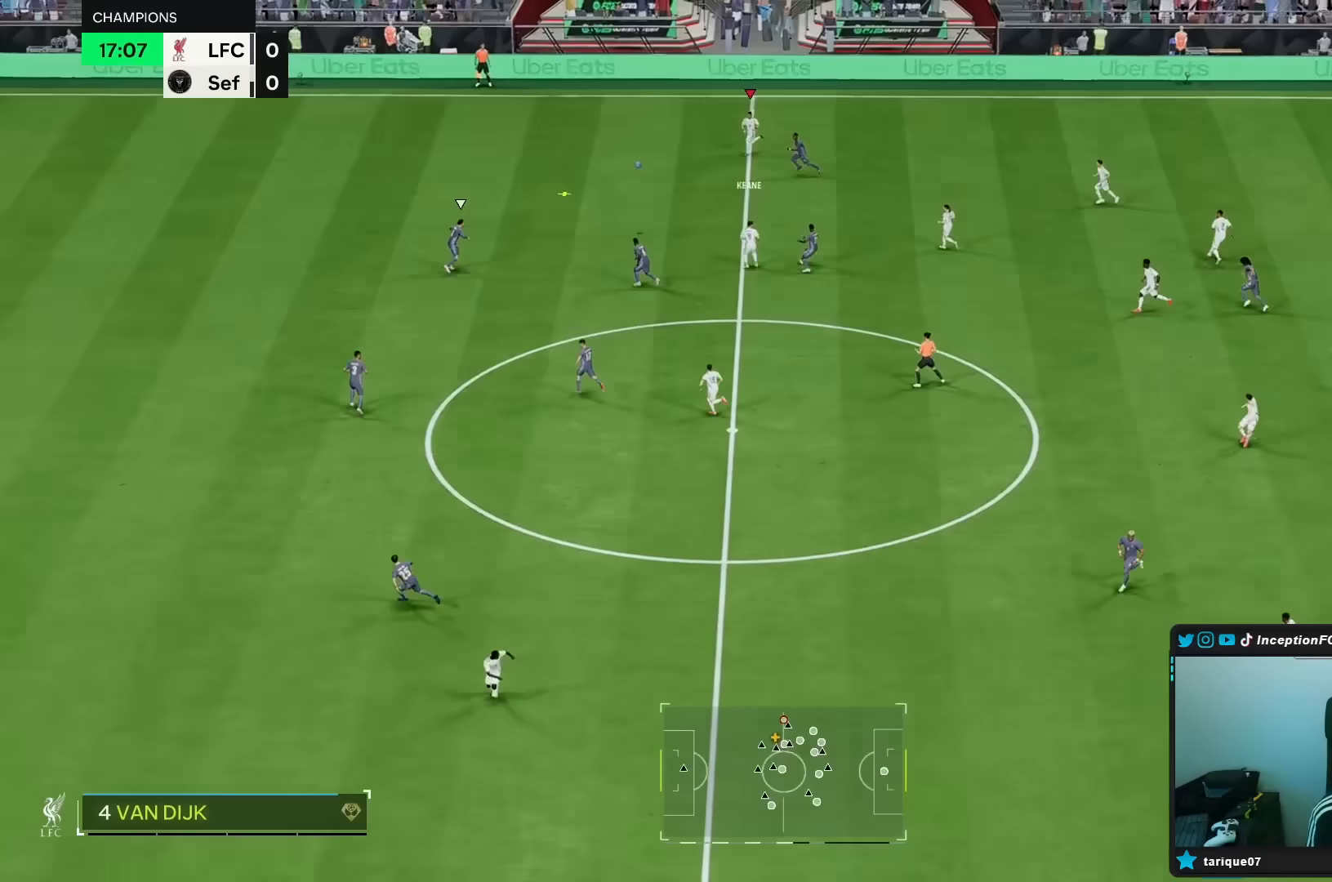
{"buttons": [], "left_stick": "up-left", "right_stick": "center", "events": [[50, "R2", "up"], [50, "left_stick", "up-left"]]}
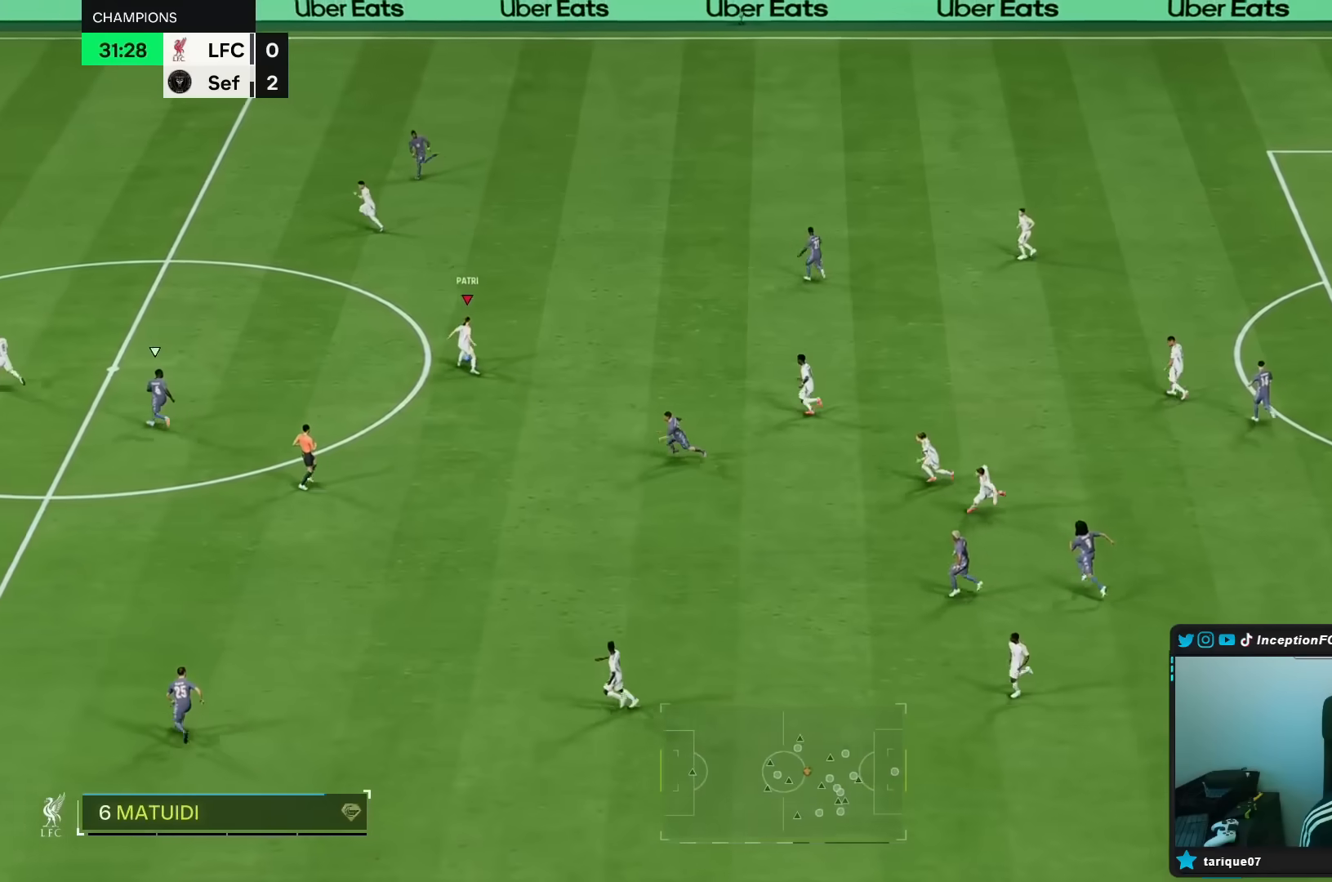
{"buttons": ["R2"], "left_stick": "up-left", "right_stick": "center", "events": [[83, "left_stick", "center"], [350, "left_stick", "up-left"], [467, "R2", "down"]]}
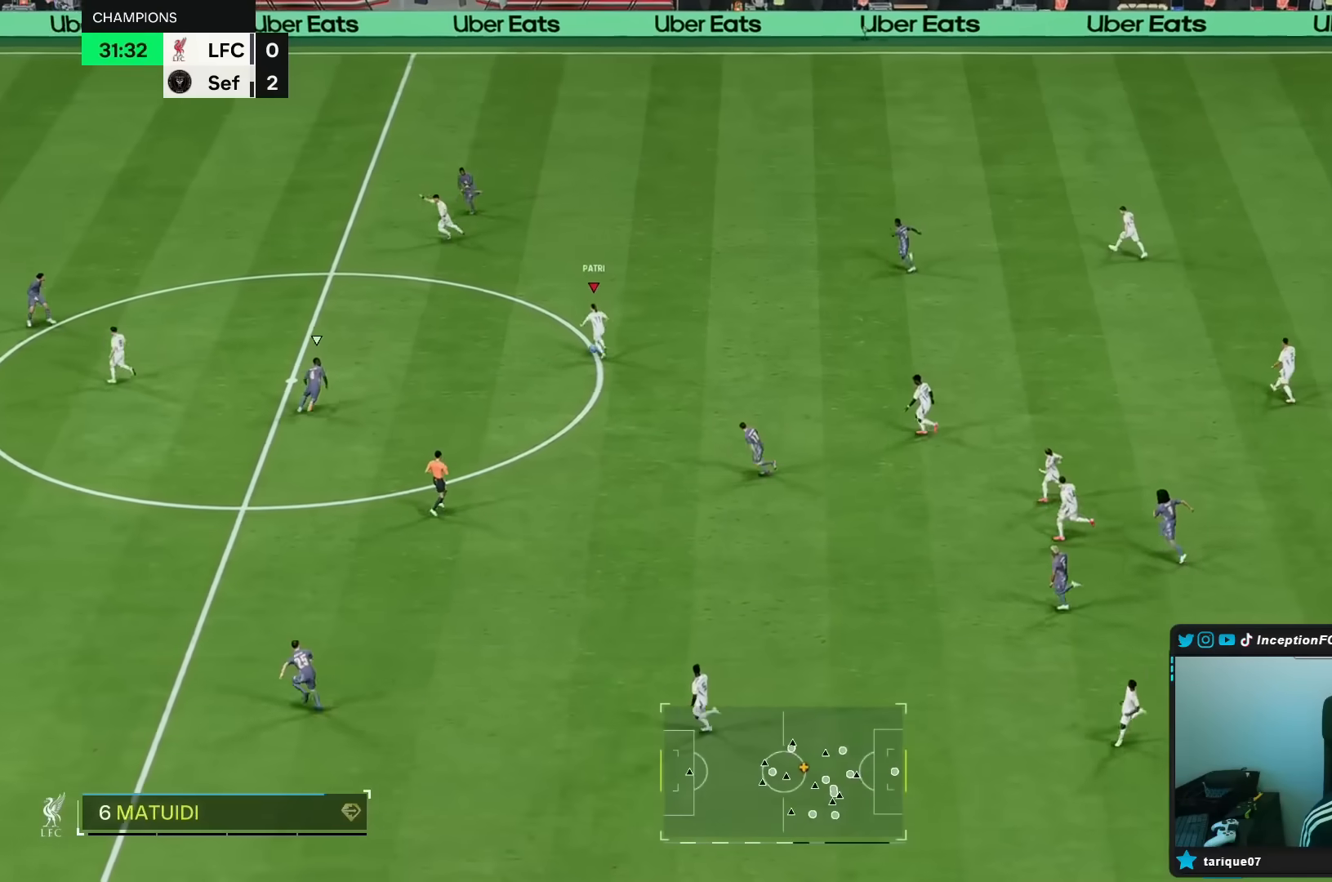
{"buttons": ["R2"], "left_stick": "up-left", "right_stick": "center", "events": []}
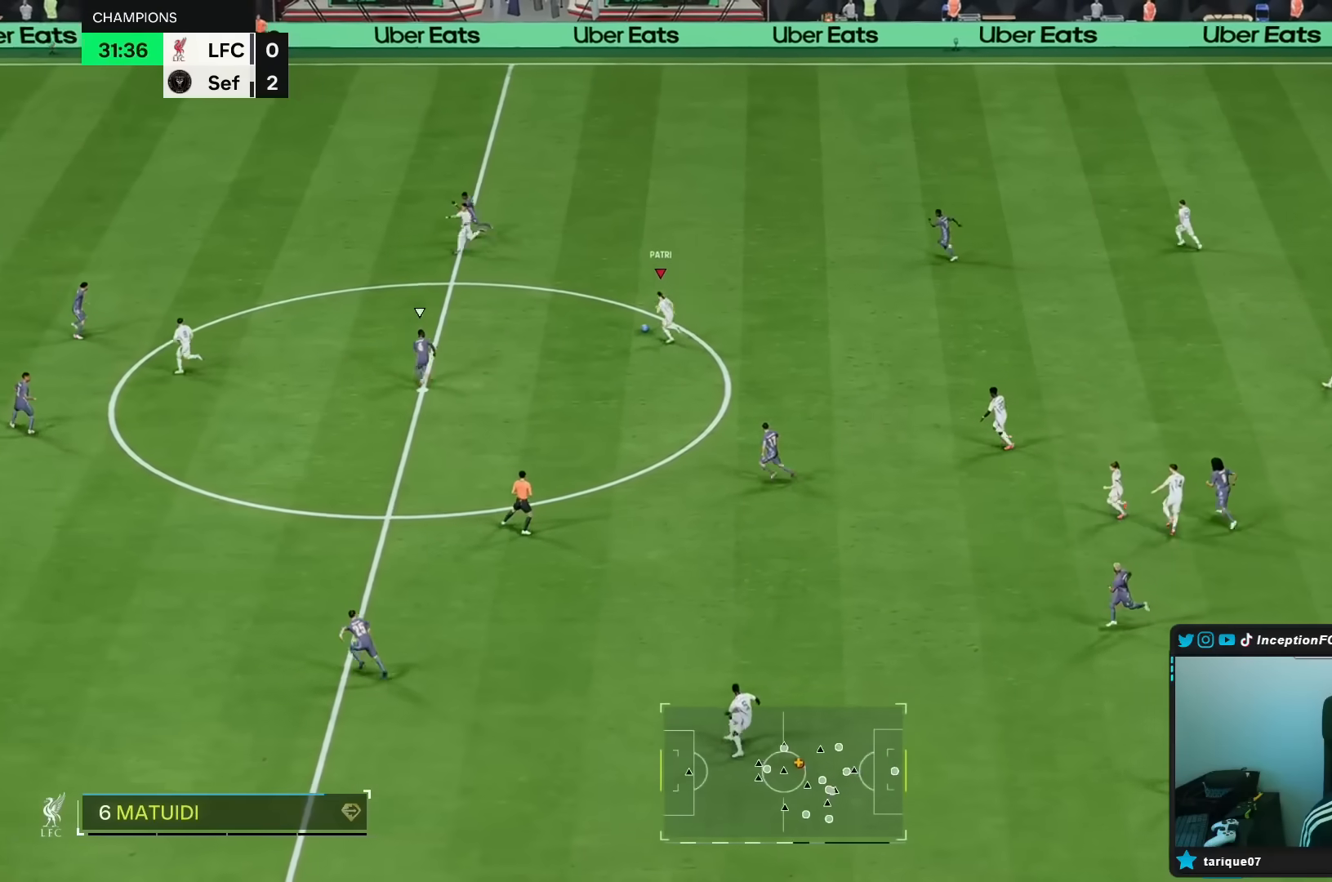
{"buttons": [], "left_stick": "center", "right_stick": "down-left", "events": [[100, "R2", "up"], [150, "left_stick", "center"], [233, "right_stick", "down-left"]]}
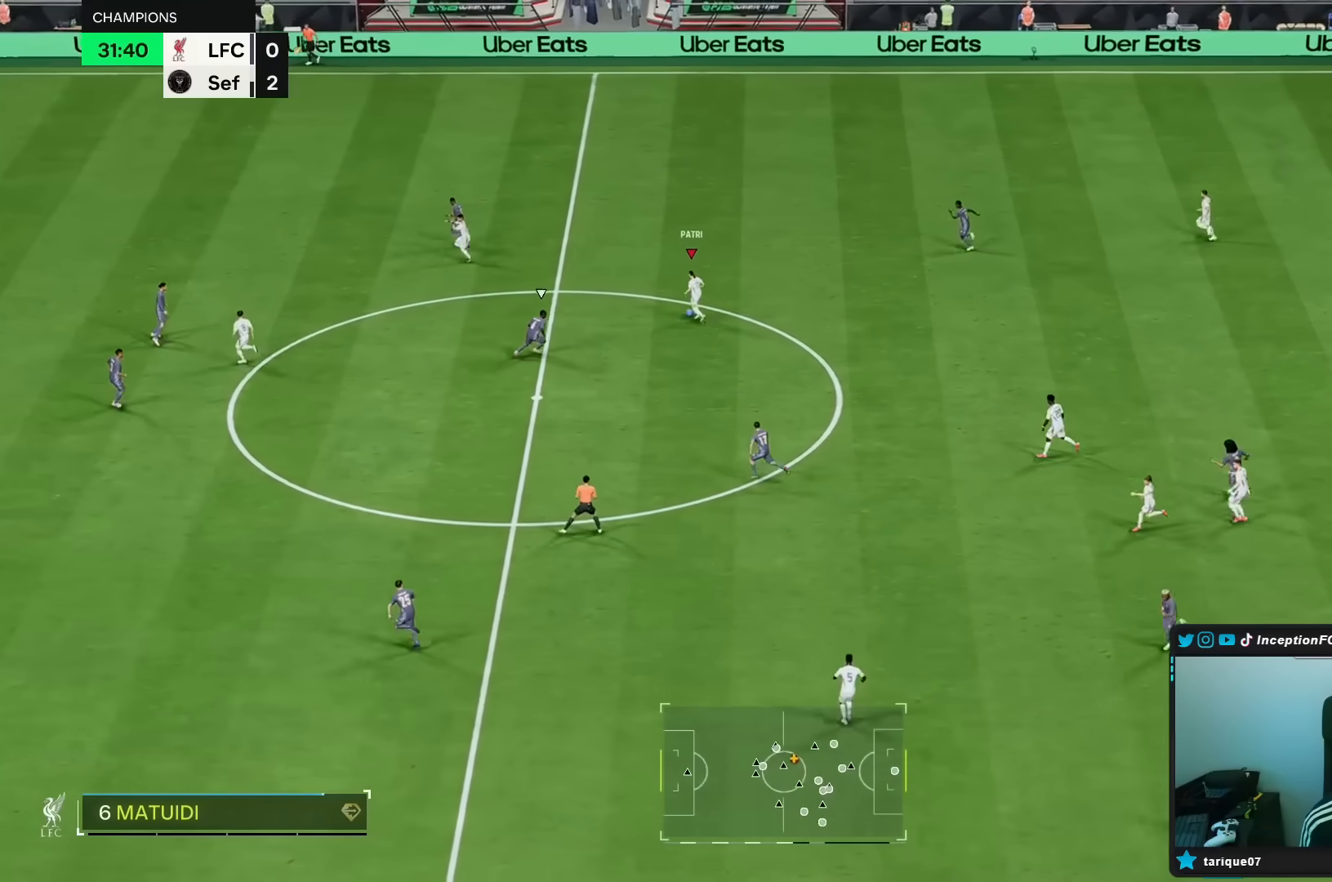
{"buttons": [], "left_stick": "down-right", "right_stick": "center", "events": [[150, "right_stick", "center"], [217, "left_stick", "down-right"]]}
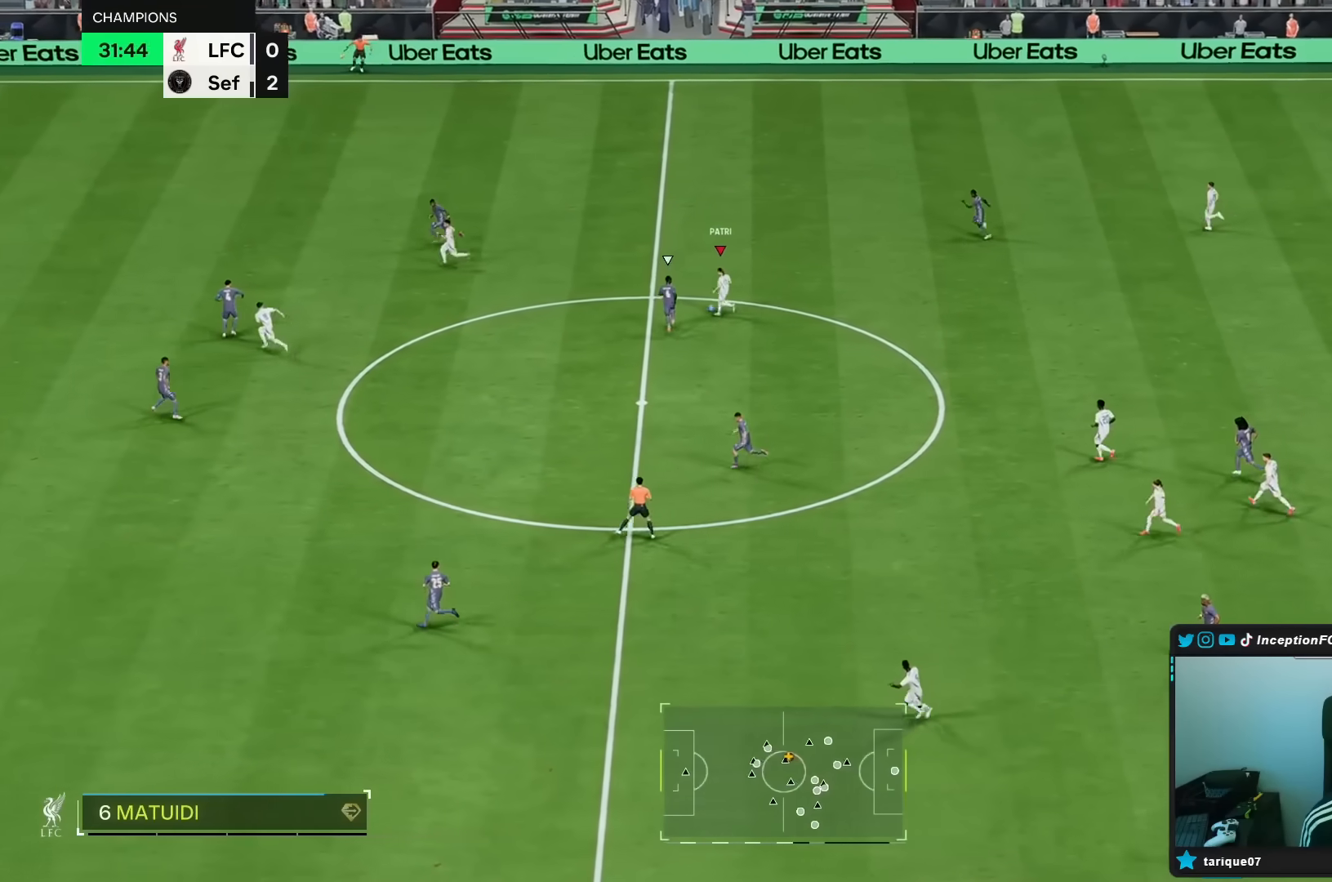
{"buttons": [], "left_stick": "down-right", "right_stick": "center", "events": []}
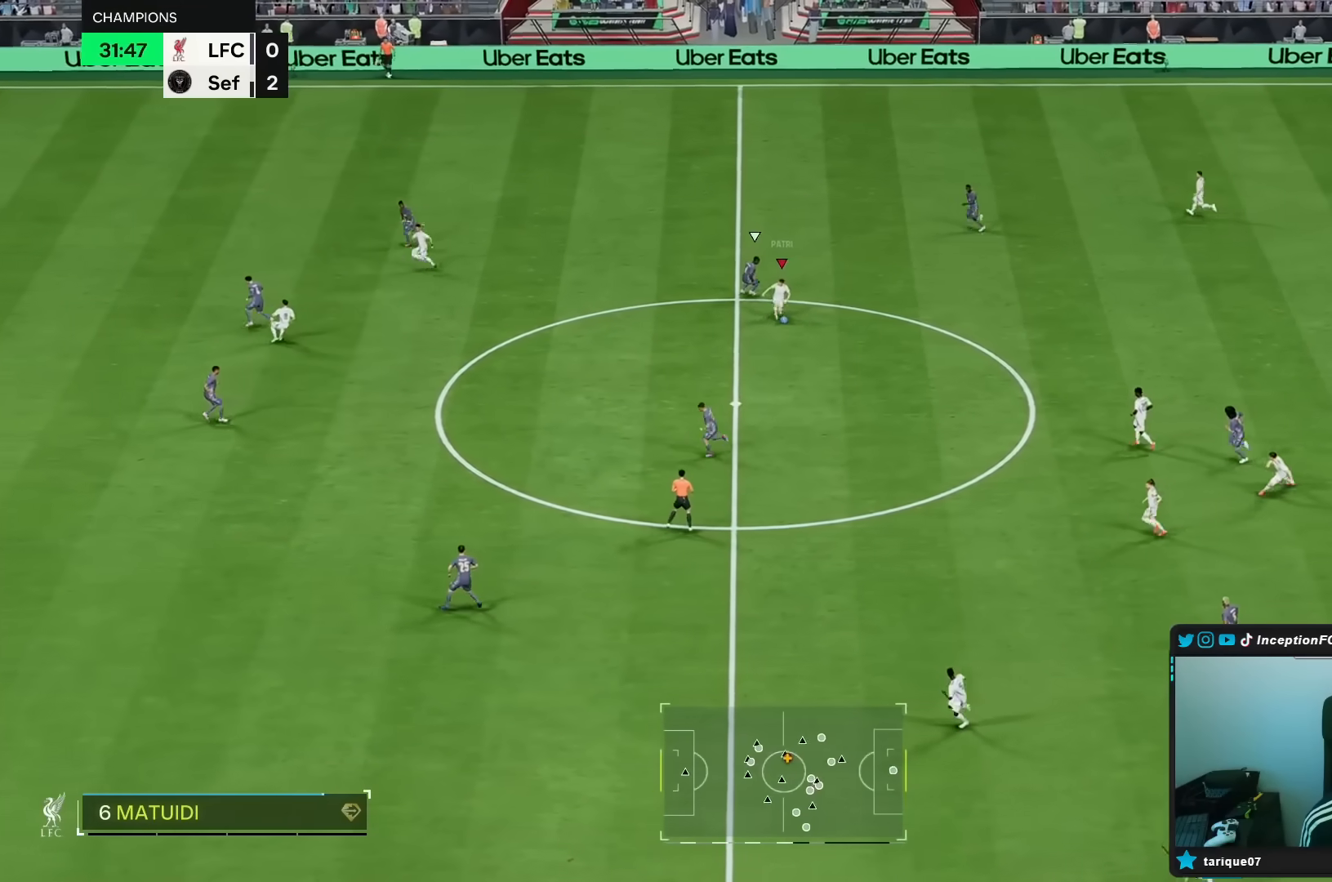
{"buttons": ["R1"], "left_stick": "down-left", "right_stick": "center", "events": [[83, "left_stick", "down"], [217, "left_stick", "down-left"], [467, "R1", "down"]]}
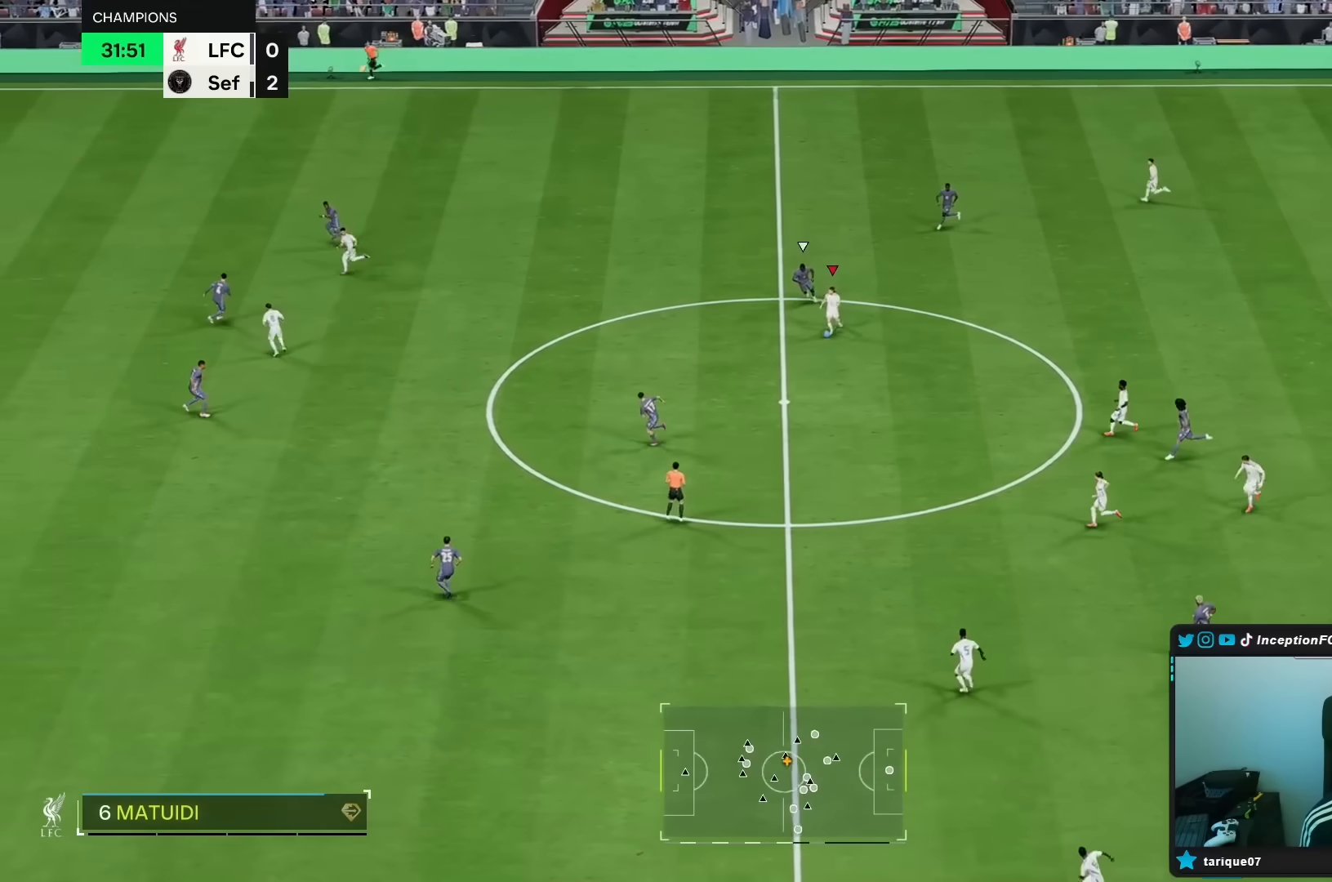
{"buttons": [], "left_stick": "left", "right_stick": "center", "events": [[50, "R1", "up"], [167, "A", "down"], [167, "R1", "down"], [167, "left_stick", "left"], [250, "A", "up"], [500, "R1", "up"]]}
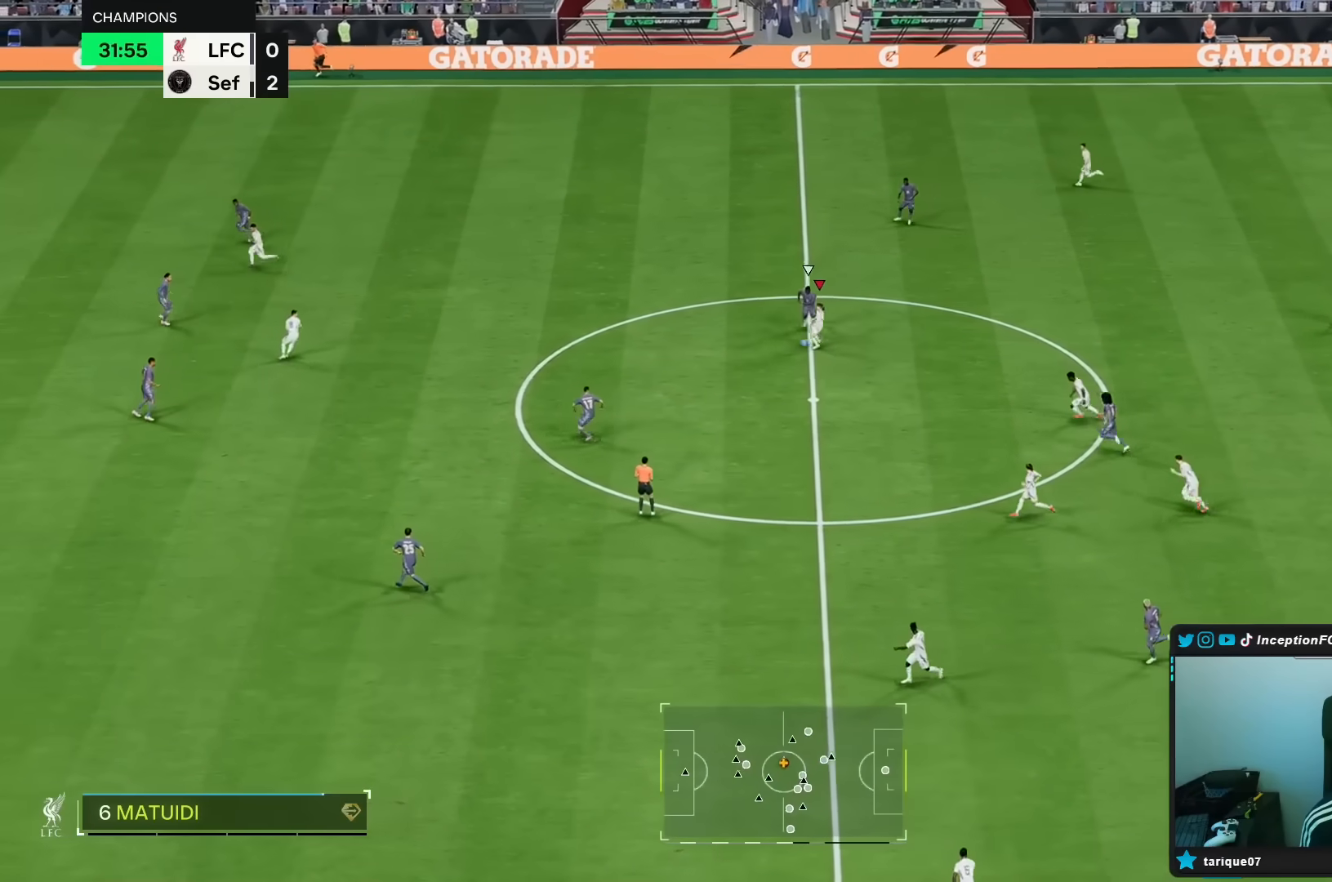
{"buttons": [], "left_stick": "up", "right_stick": "center", "events": [[33, "left_stick", "center"], [400, "left_stick", "up"]]}
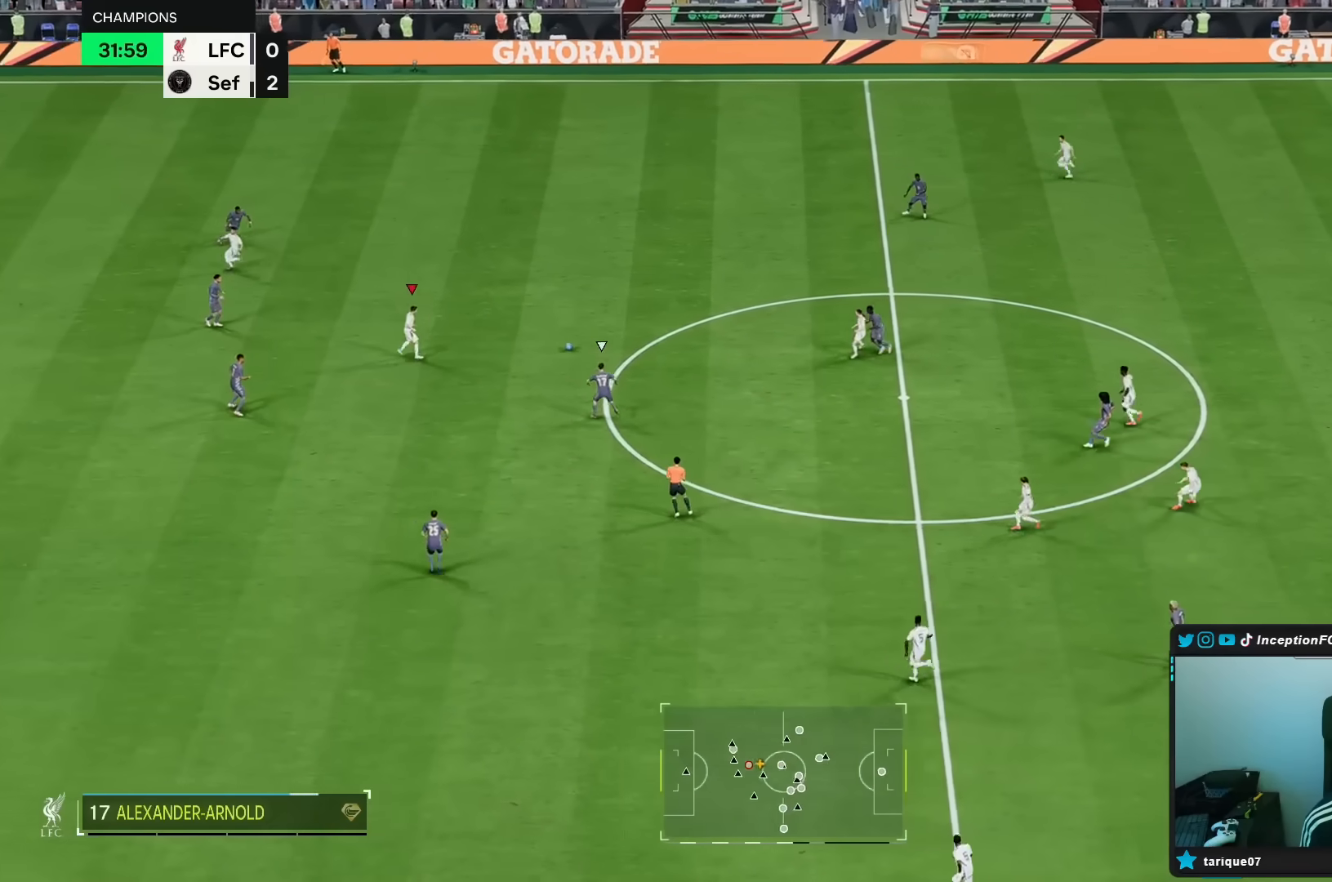
{"buttons": [], "left_stick": "up-left", "right_stick": "center", "events": [[17, "left_stick", "center"], [400, "left_stick", "up-left"]]}
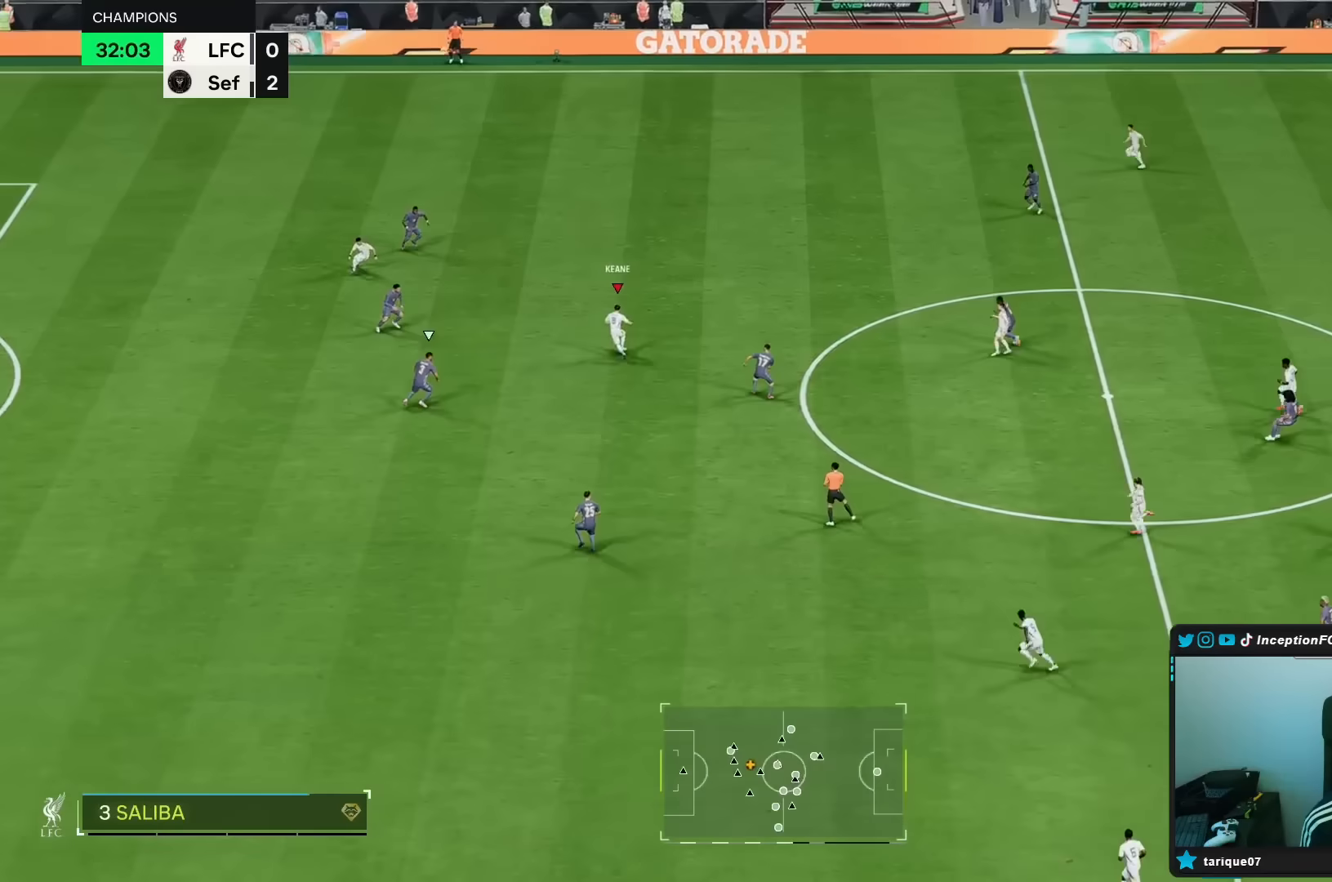
{"buttons": [], "left_stick": "up", "right_stick": "center", "events": [[267, "left_stick", "up"]]}
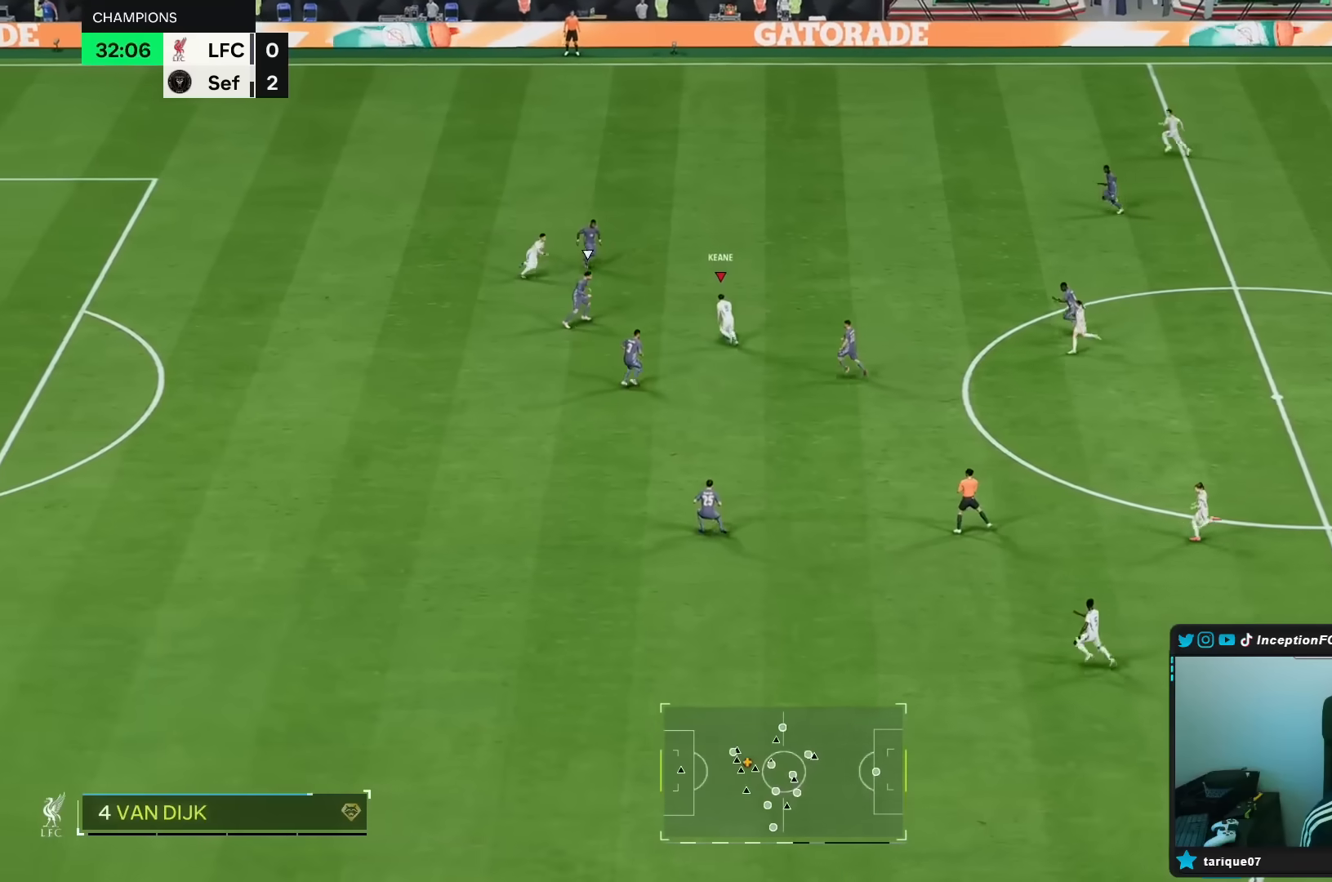
{"buttons": [], "left_stick": "up-right", "right_stick": "center", "events": [[283, "left_stick", "up-right"]]}
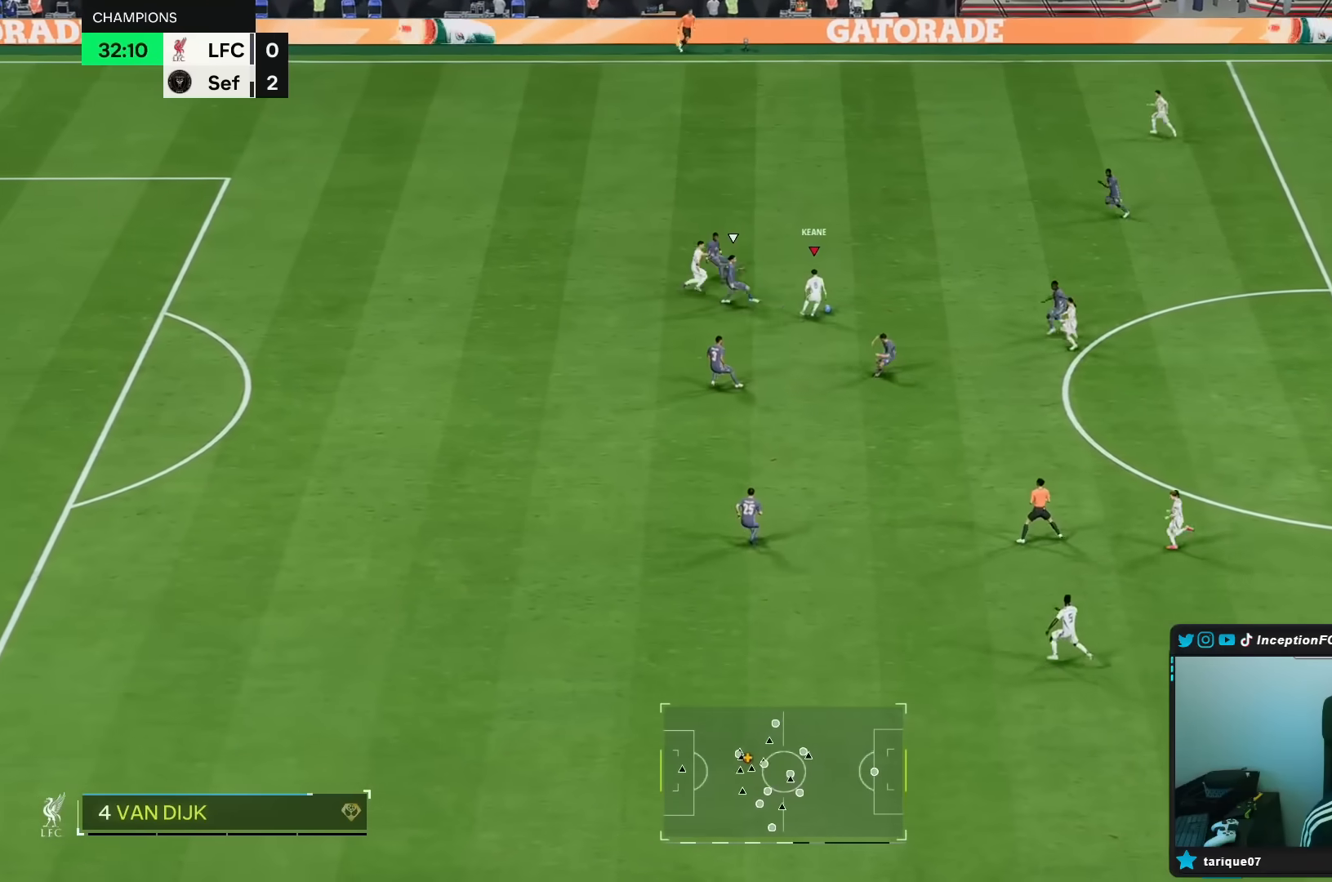
{"buttons": [], "left_stick": "up", "right_stick": "center", "events": [[133, "Y", "down"], [350, "left_stick", "up"], [450, "Y", "up"]]}
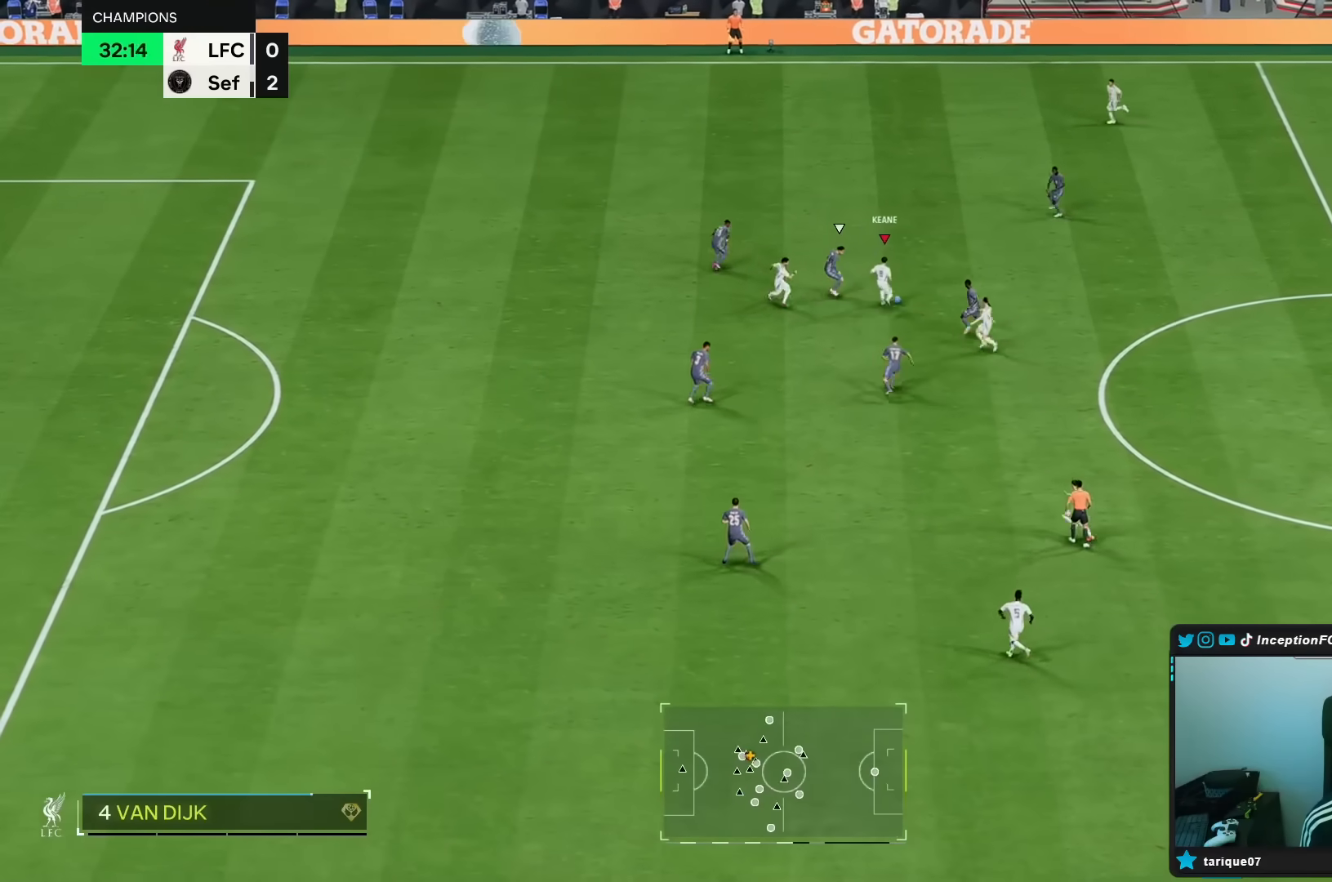
{"buttons": ["R2"], "left_stick": "left", "right_stick": "center", "events": [[283, "left_stick", "center"], [317, "R2", "down"], [350, "left_stick", "up-left"], [433, "left_stick", "left"]]}